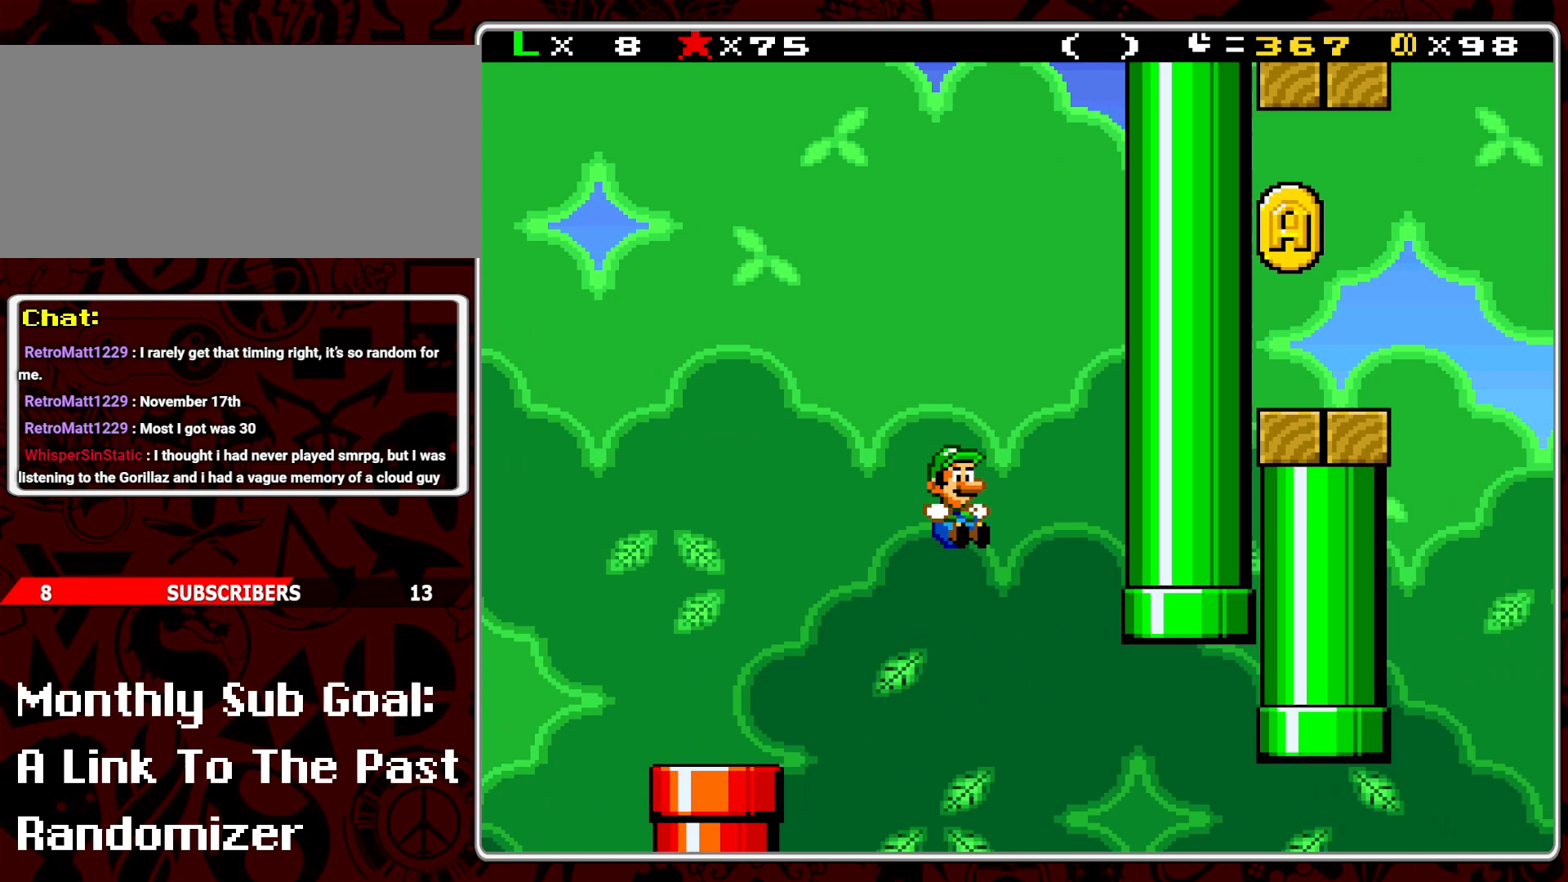
Gameplay with a controller (Nintendo layout); each line is a JSON object with the inputs held at the frame after it. "events" lists button and stick changes between this image and that frame as [ms after this image, input, new state], when the widget could be followed in between. Not read: L3 R3.
{"buttons": ["Y"], "events": [[150, "DPAD_RIGHT", "up"], [233, "DPAD_LEFT", "down"], [350, "DPAD_LEFT", "up"]]}
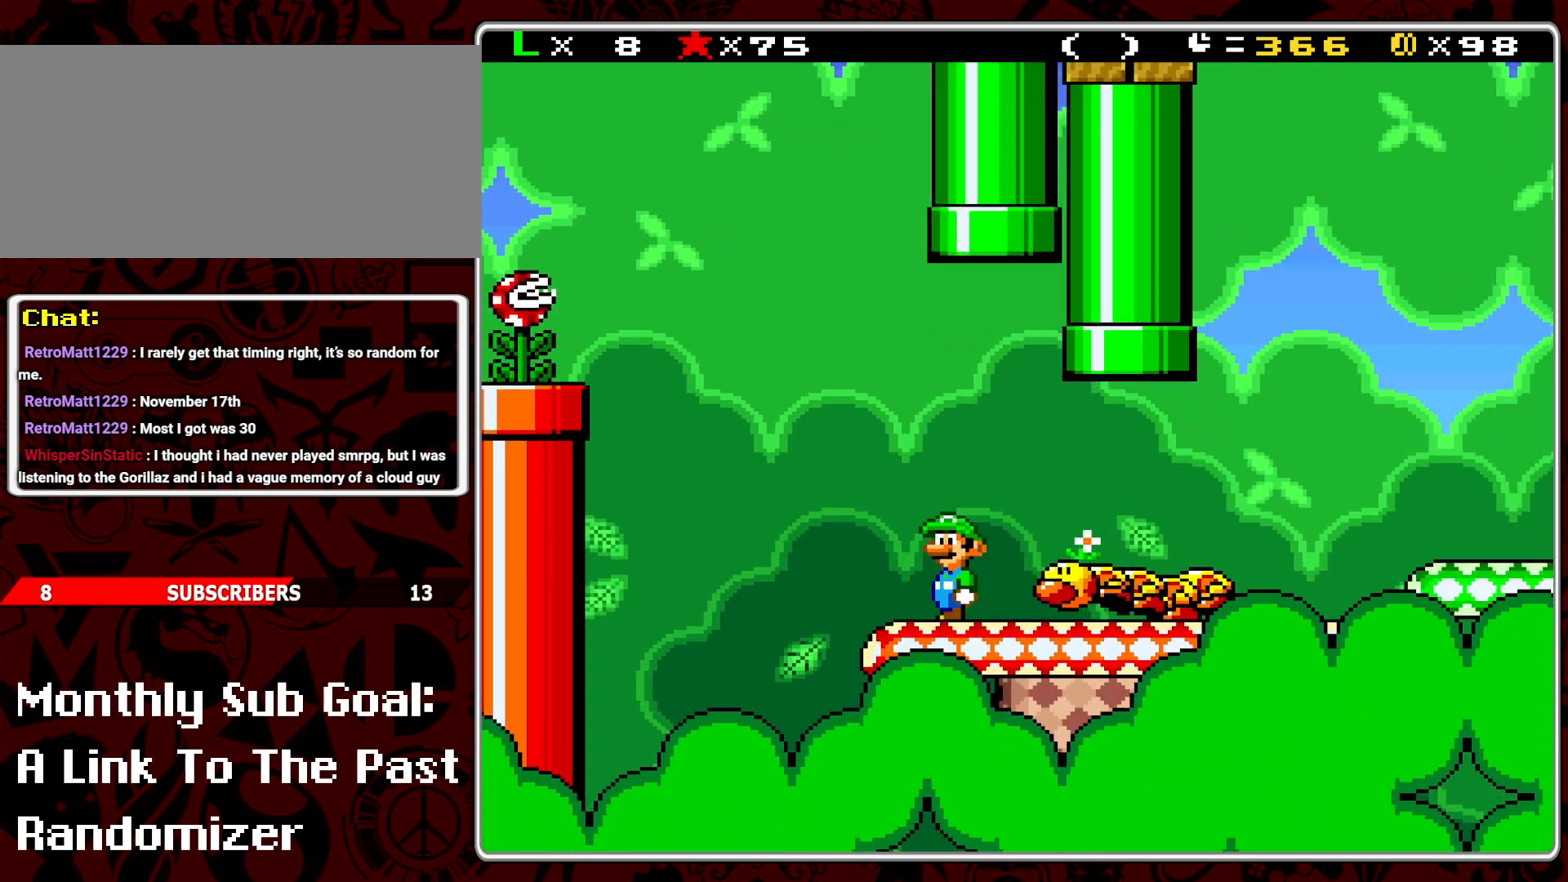
{"buttons": ["Y", "DPAD_RIGHT"], "events": [[33, "A", "down"], [100, "DPAD_RIGHT", "down"], [167, "A", "up"]]}
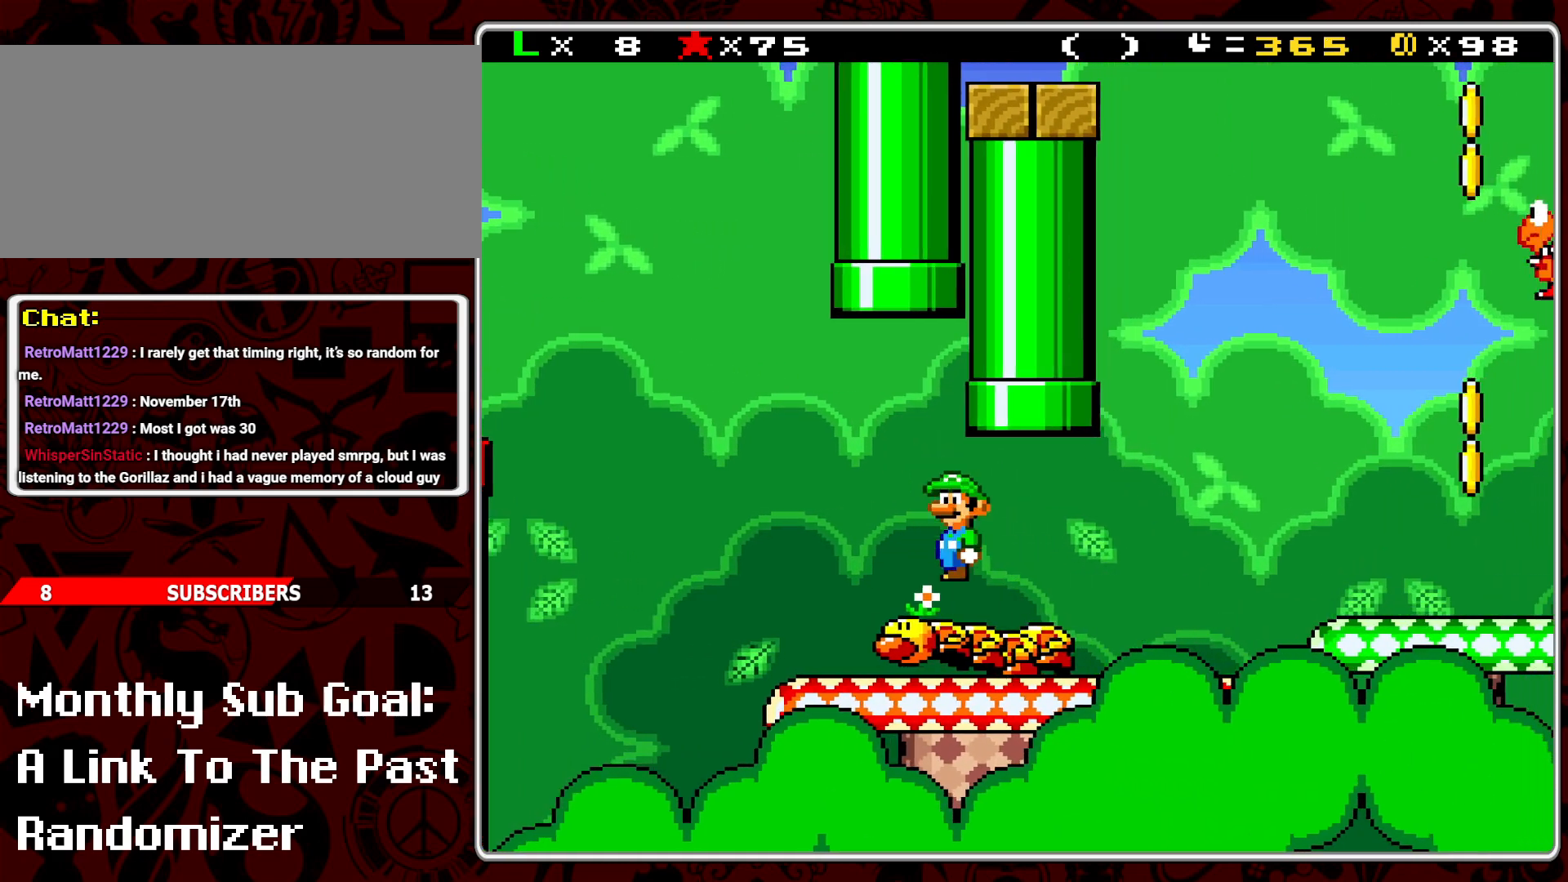
{"buttons": ["Y", "DPAD_RIGHT"], "events": [[100, "DPAD_RIGHT", "up"], [150, "DPAD_LEFT", "down"], [300, "DPAD_LEFT", "up"], [367, "DPAD_RIGHT", "down"]]}
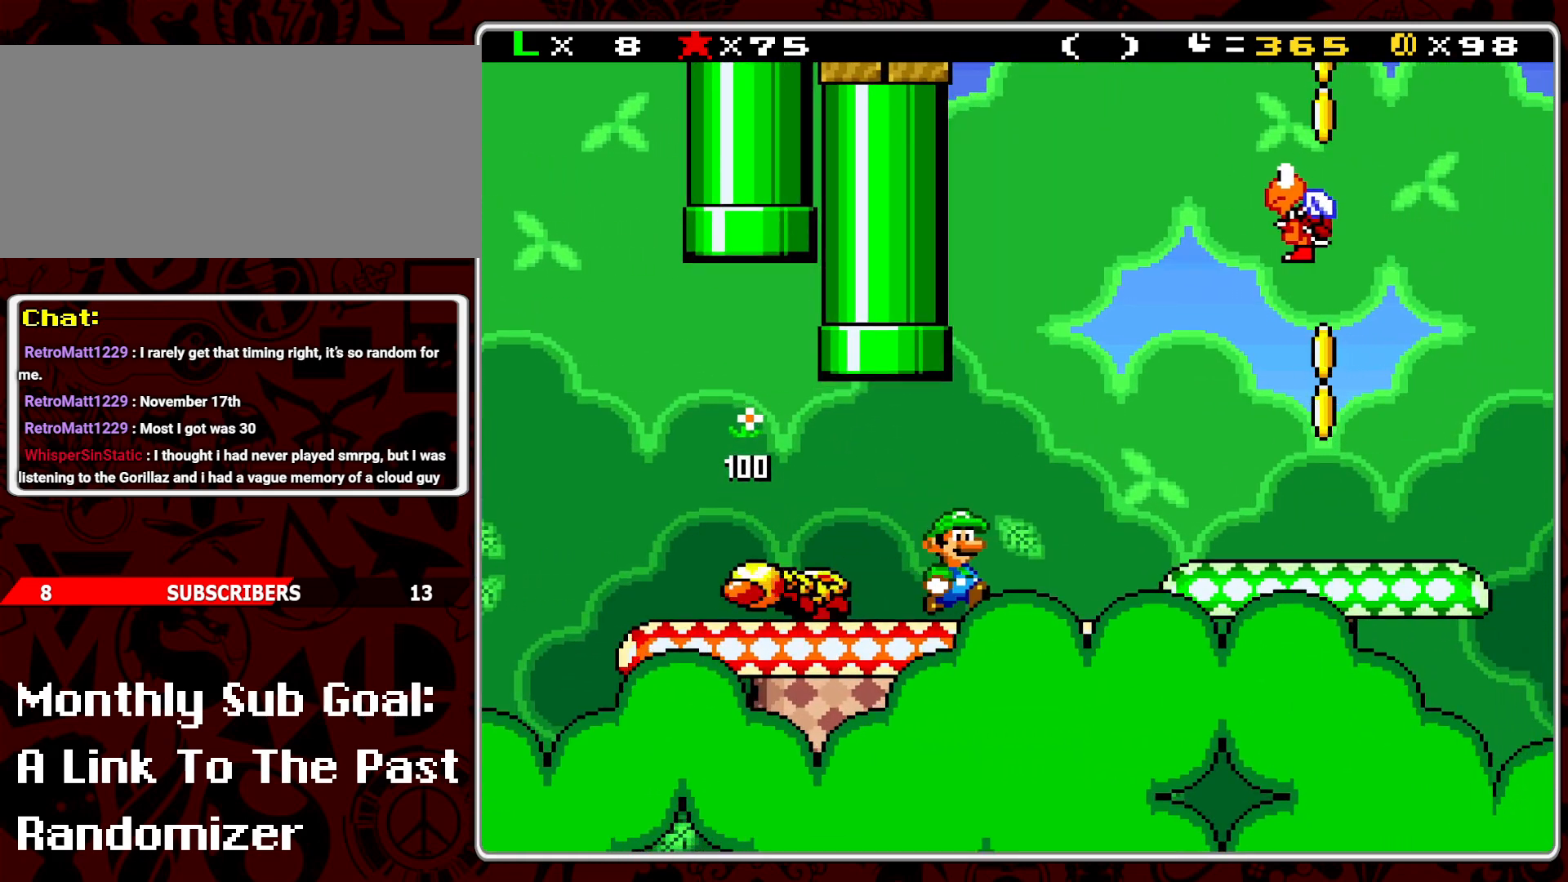
{"buttons": ["Y", "DPAD_RIGHT"], "events": [[67, "B", "down"], [217, "B", "up"]]}
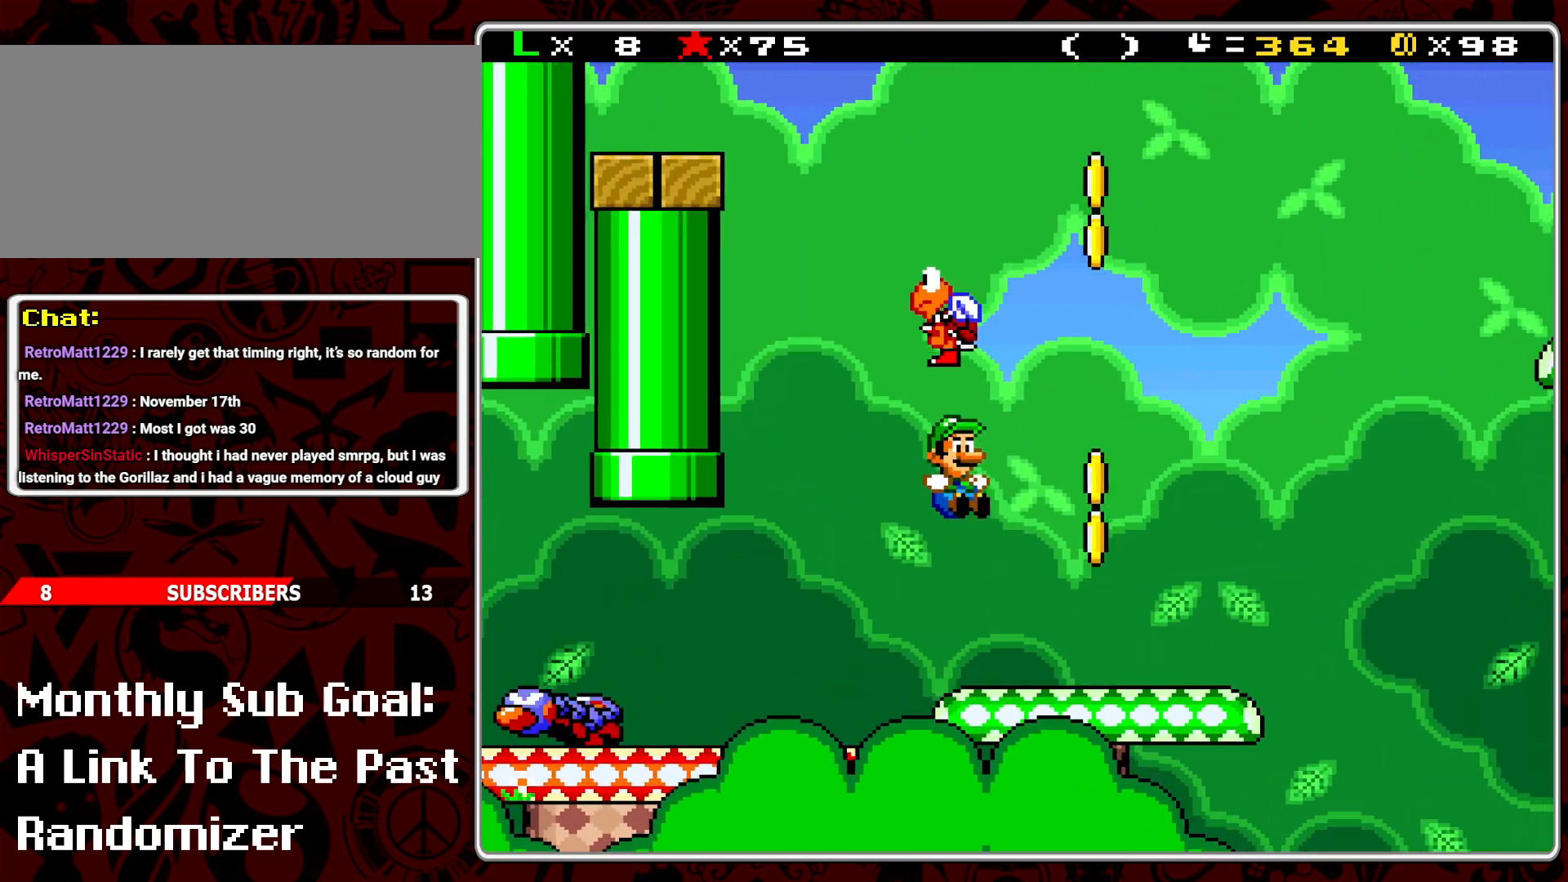
{"buttons": ["B", "Y", "DPAD_RIGHT"], "events": [[50, "B", "down"]]}
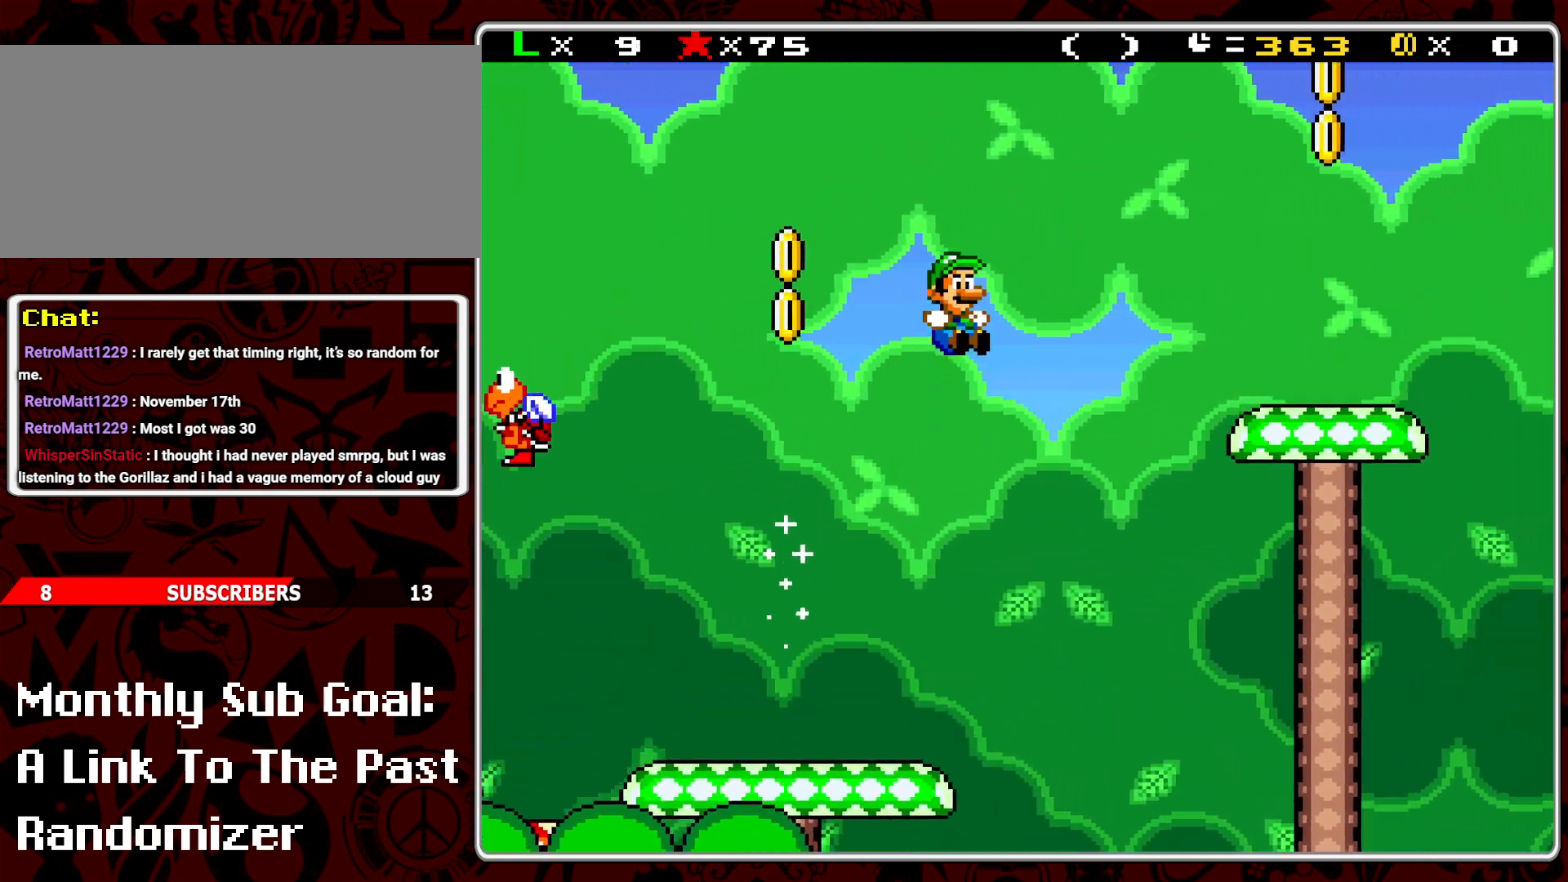
{"buttons": ["Y", "DPAD_LEFT"], "events": [[233, "B", "up"], [450, "DPAD_RIGHT", "up"], [500, "DPAD_LEFT", "down"]]}
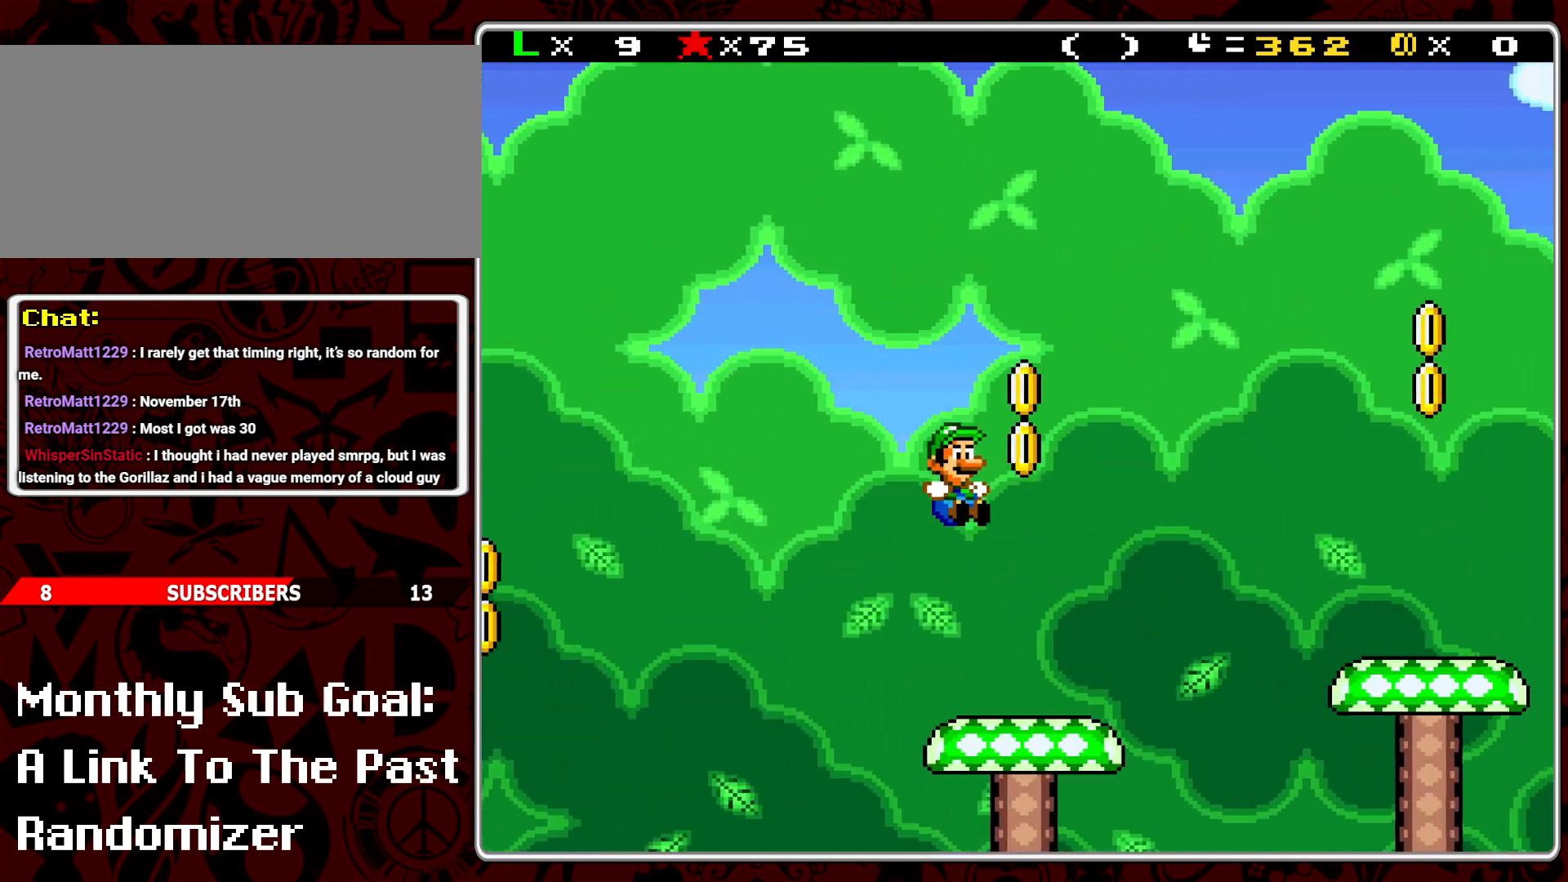
{"buttons": ["Y", "DPAD_RIGHT"], "events": [[83, "B", "down"], [100, "DPAD_LEFT", "up"], [183, "DPAD_RIGHT", "down"], [500, "B", "up"]]}
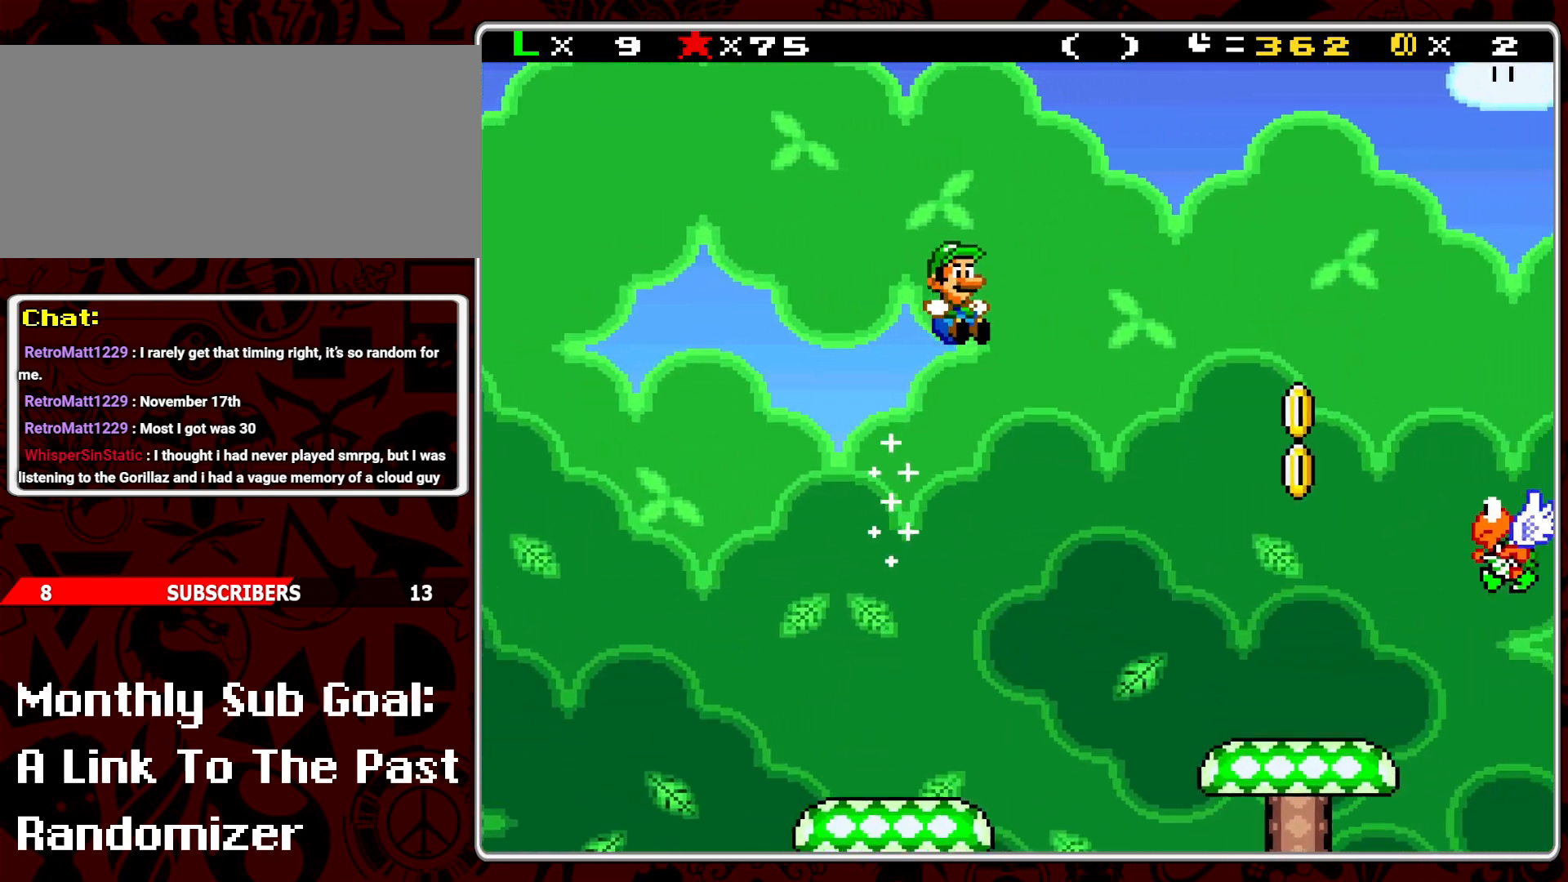
{"buttons": ["Y", "DPAD_LEFT"], "events": [[333, "DPAD_RIGHT", "up"], [433, "DPAD_LEFT", "down"]]}
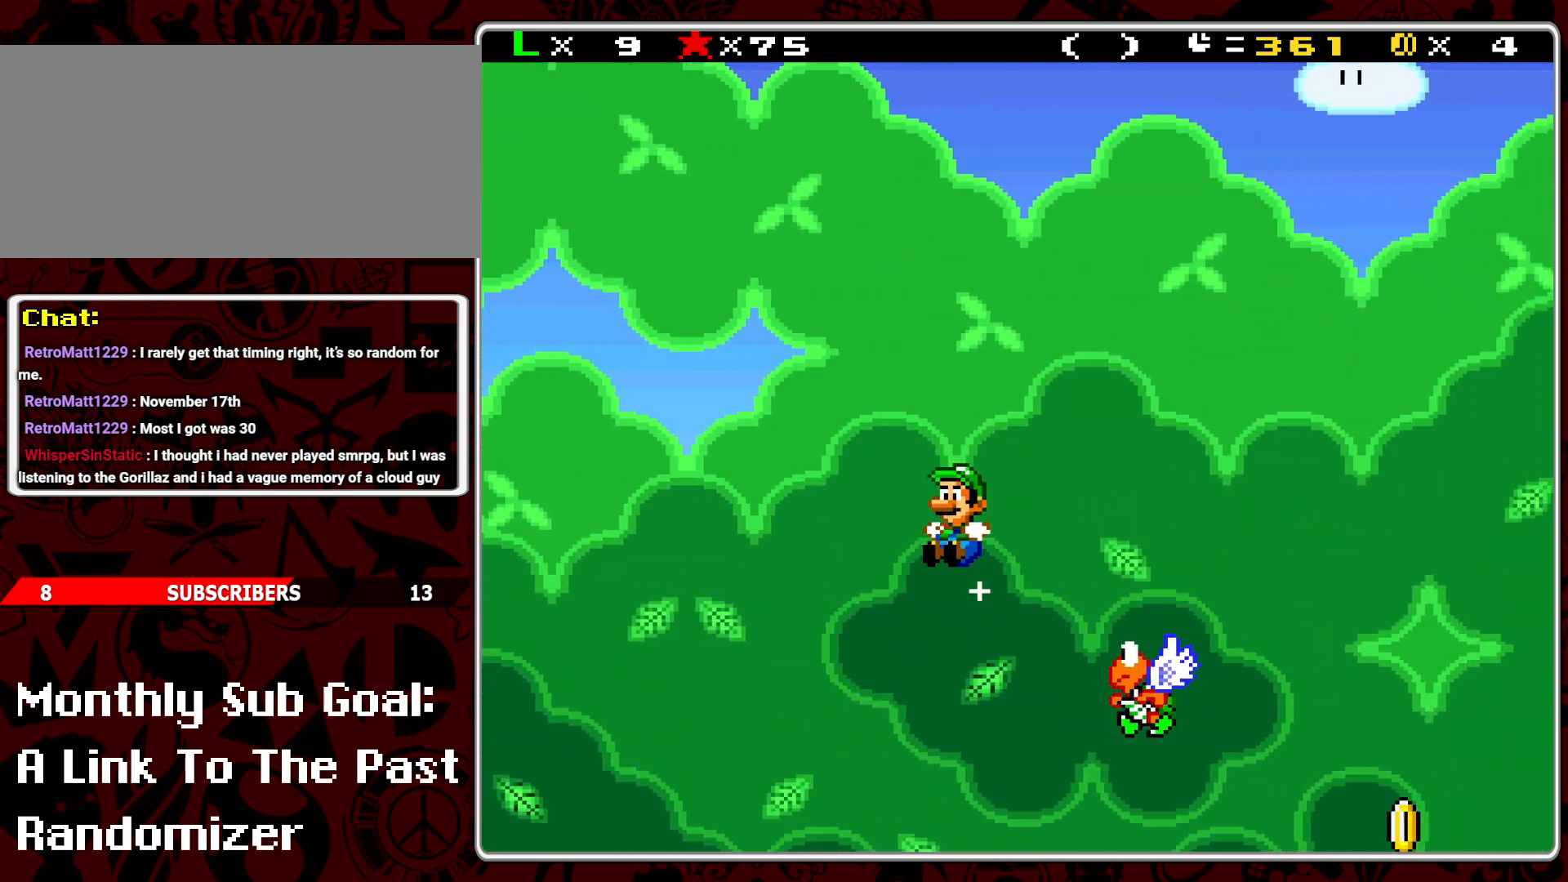
{"buttons": ["B", "Y", "DPAD_RIGHT"], "events": [[33, "B", "down"], [117, "DPAD_LEFT", "up"], [217, "DPAD_RIGHT", "down"]]}
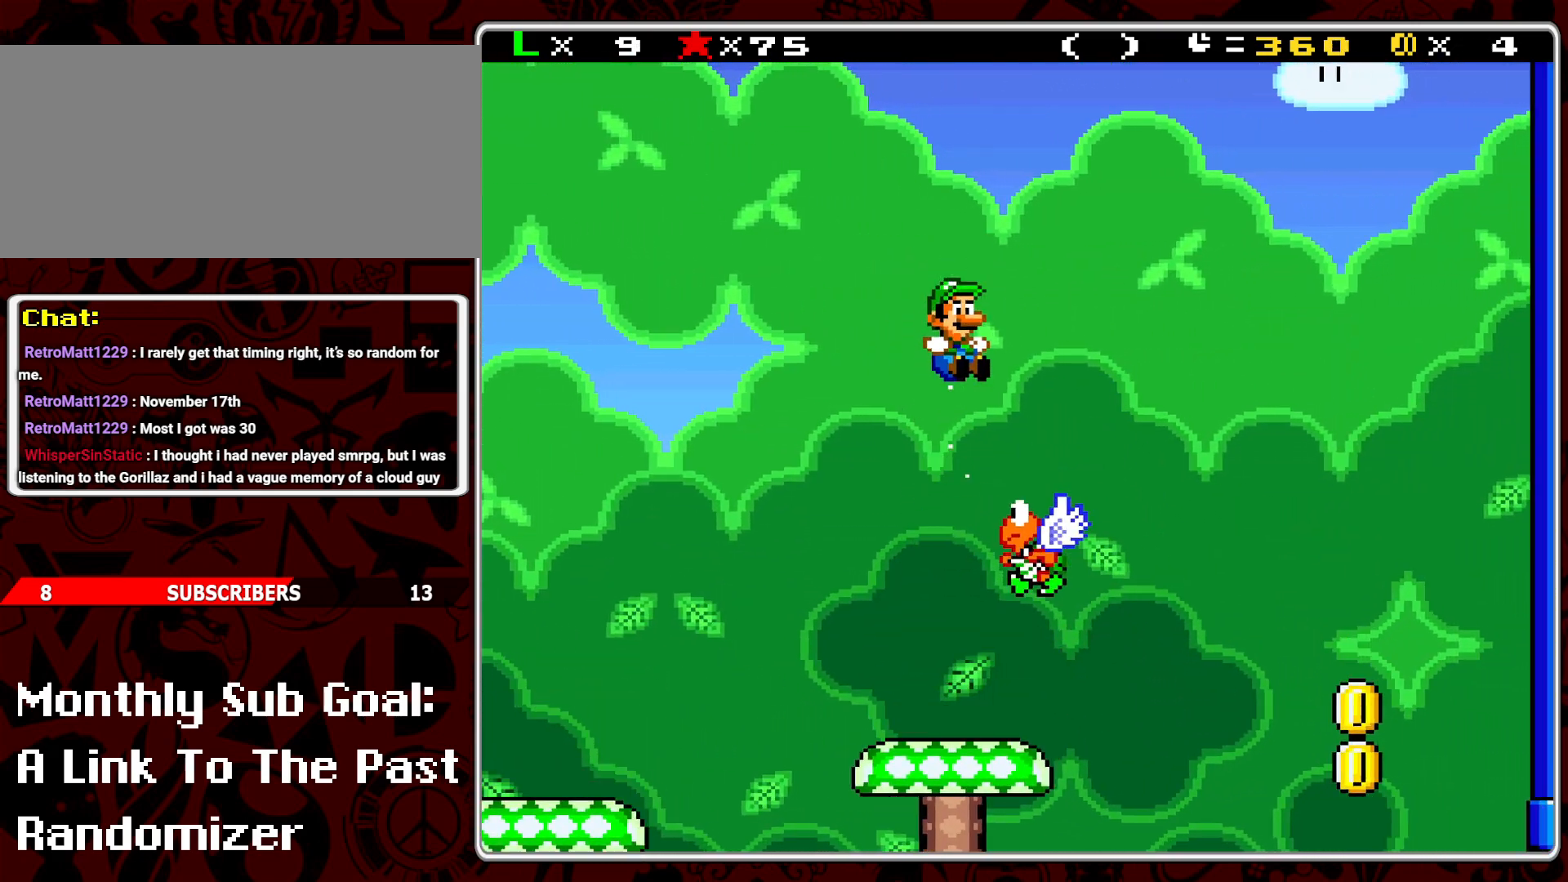
{"buttons": ["Y", "DPAD_RIGHT"], "events": [[250, "B", "up"]]}
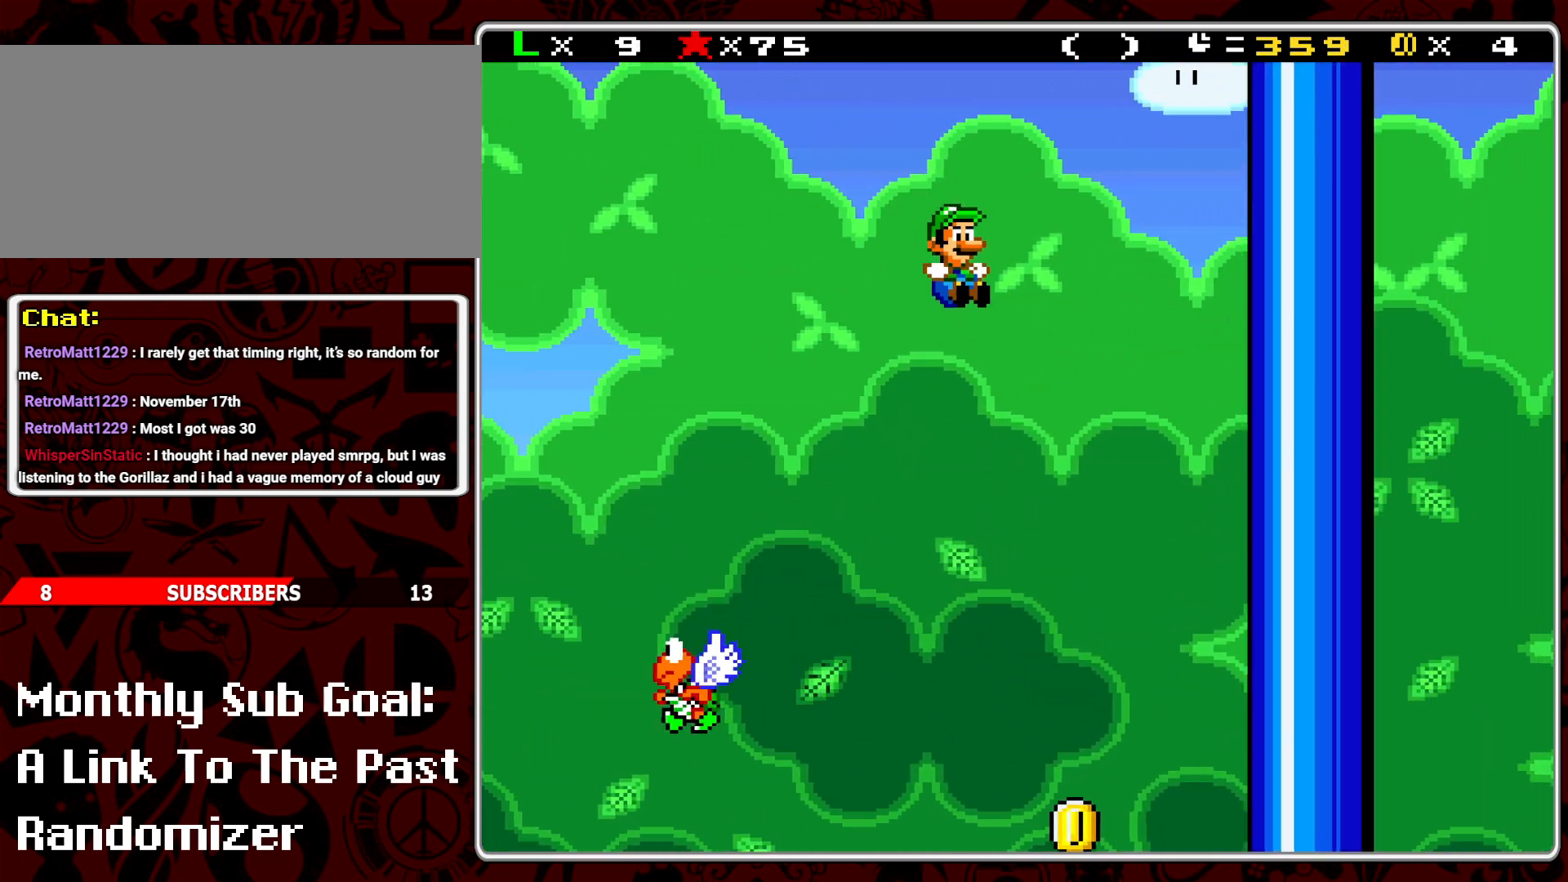
{"buttons": ["Y"], "events": [[17, "DPAD_RIGHT", "up"], [100, "DPAD_LEFT", "down"], [233, "DPAD_LEFT", "up"], [383, "DPAD_RIGHT", "down"], [433, "DPAD_RIGHT", "up"]]}
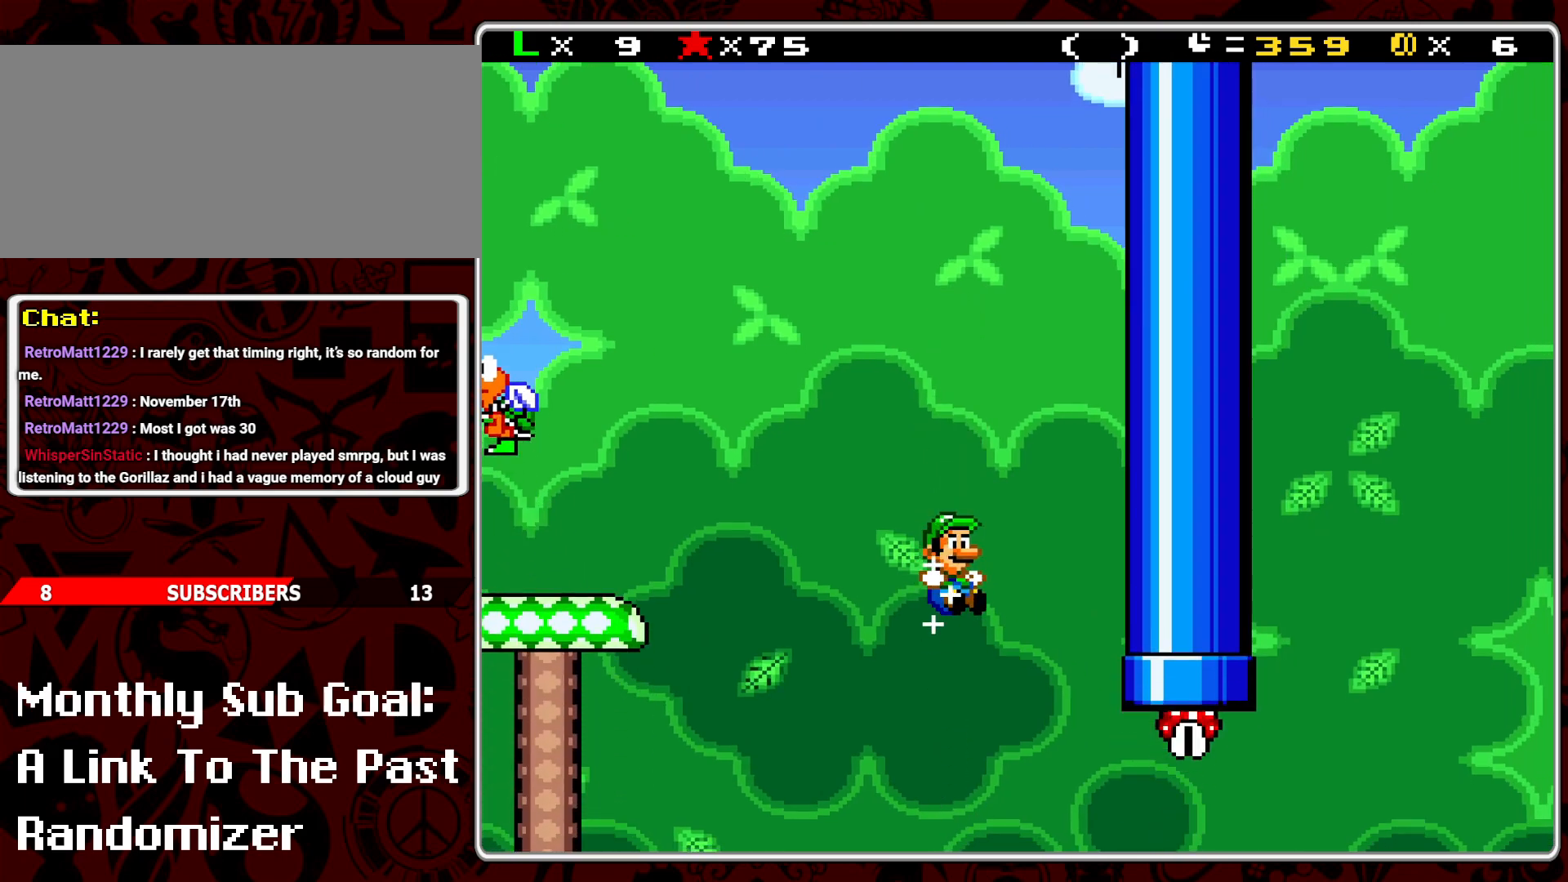
{"buttons": ["Y"], "events": [[17, "DPAD_LEFT", "down"], [117, "DPAD_LEFT", "up"]]}
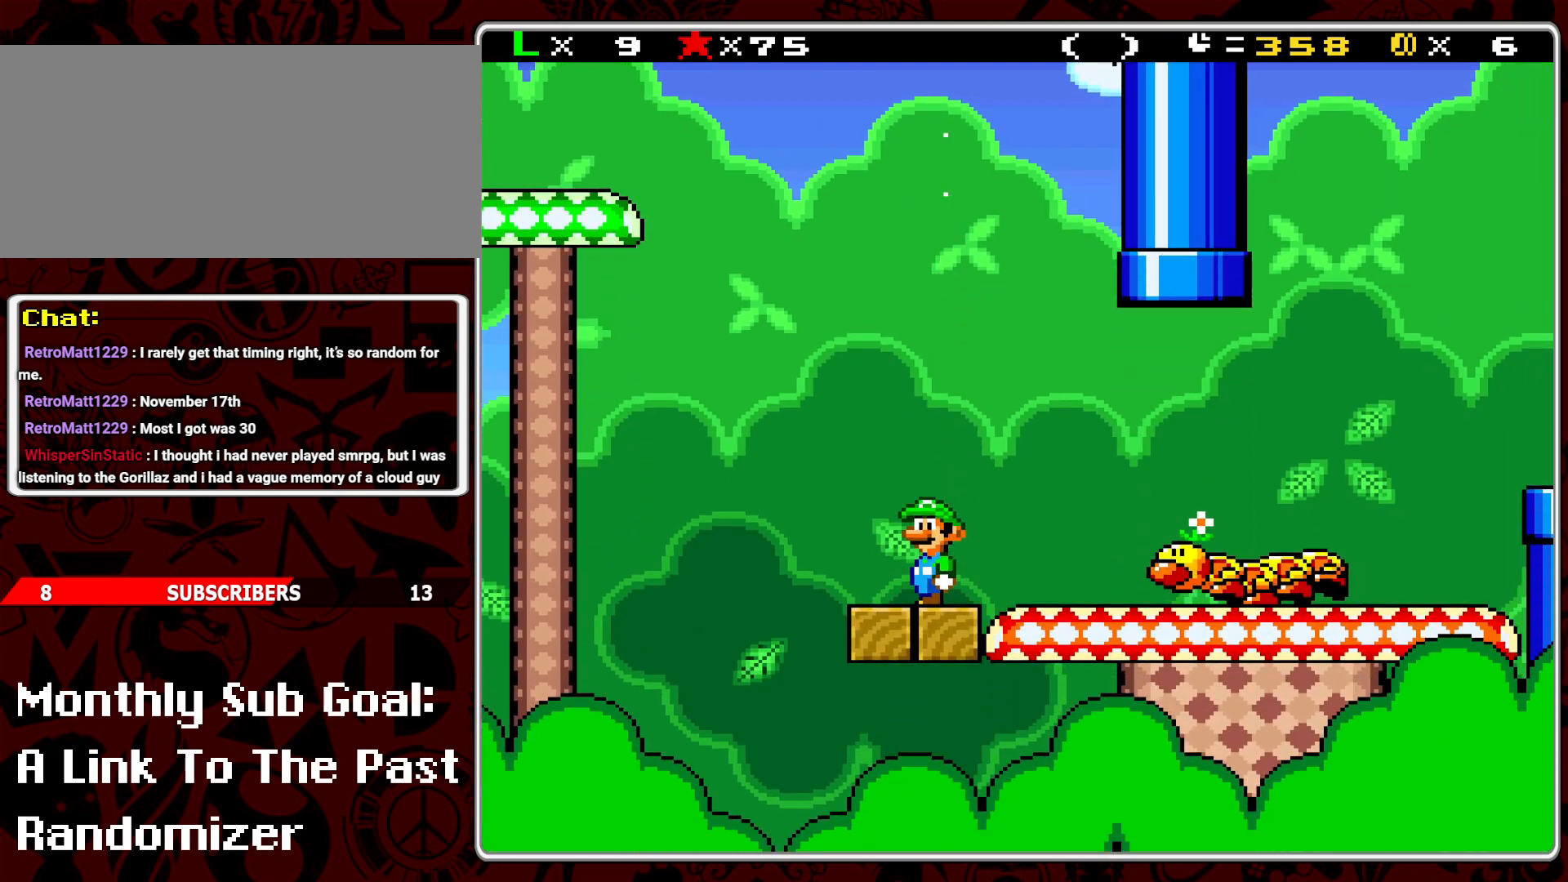
{"buttons": ["Y", "DPAD_RIGHT"], "events": [[50, "DPAD_RIGHT", "down"], [283, "A", "down"], [383, "A", "up"]]}
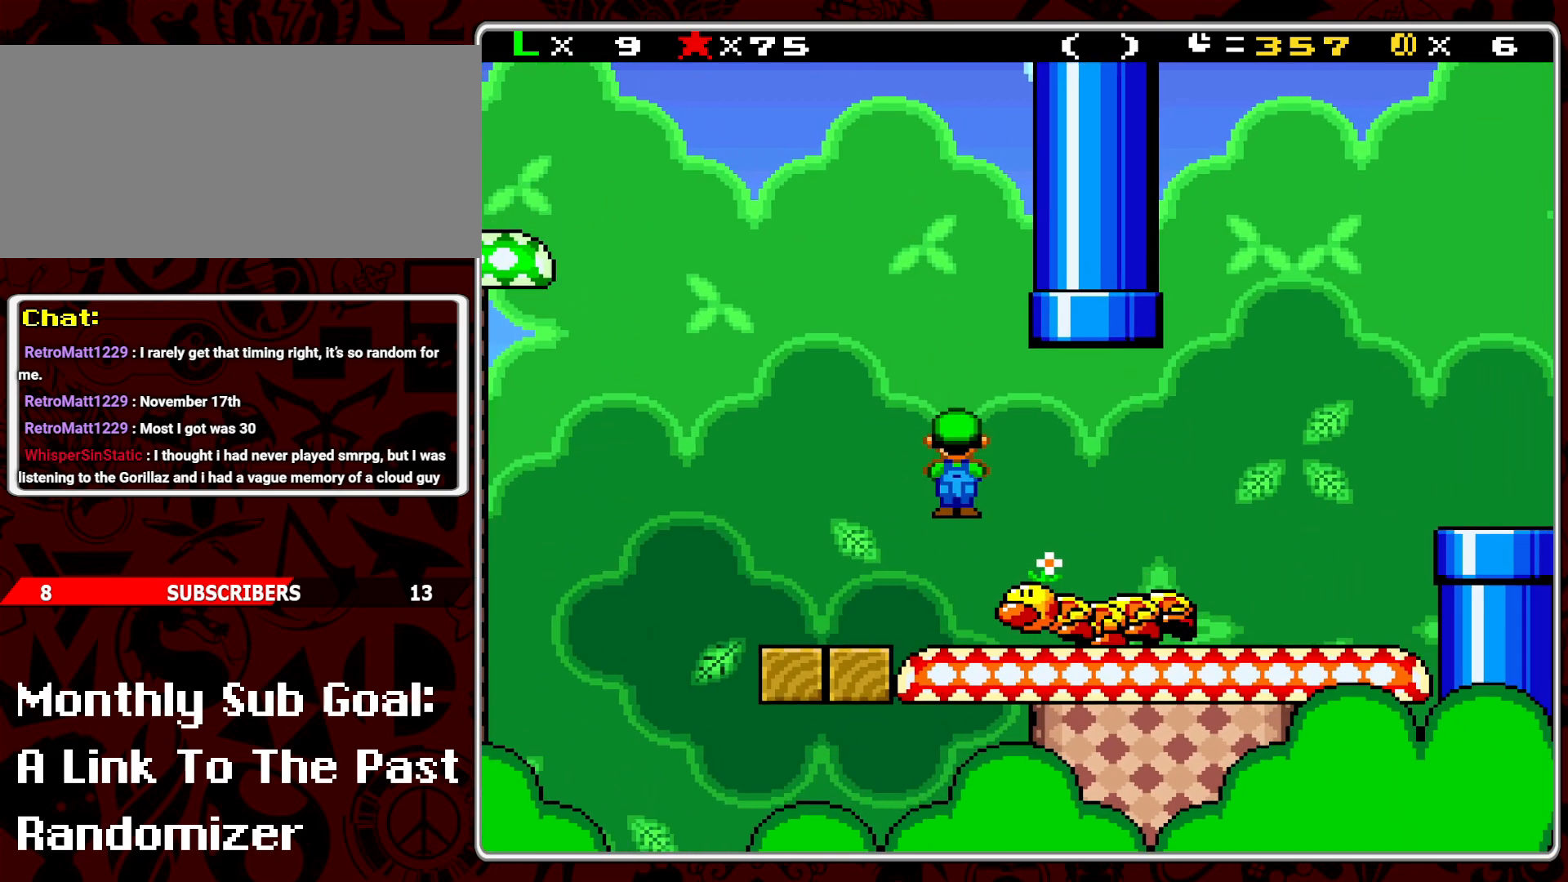
{"buttons": ["Y", "DPAD_LEFT"], "events": [[433, "DPAD_RIGHT", "up"], [500, "DPAD_LEFT", "down"]]}
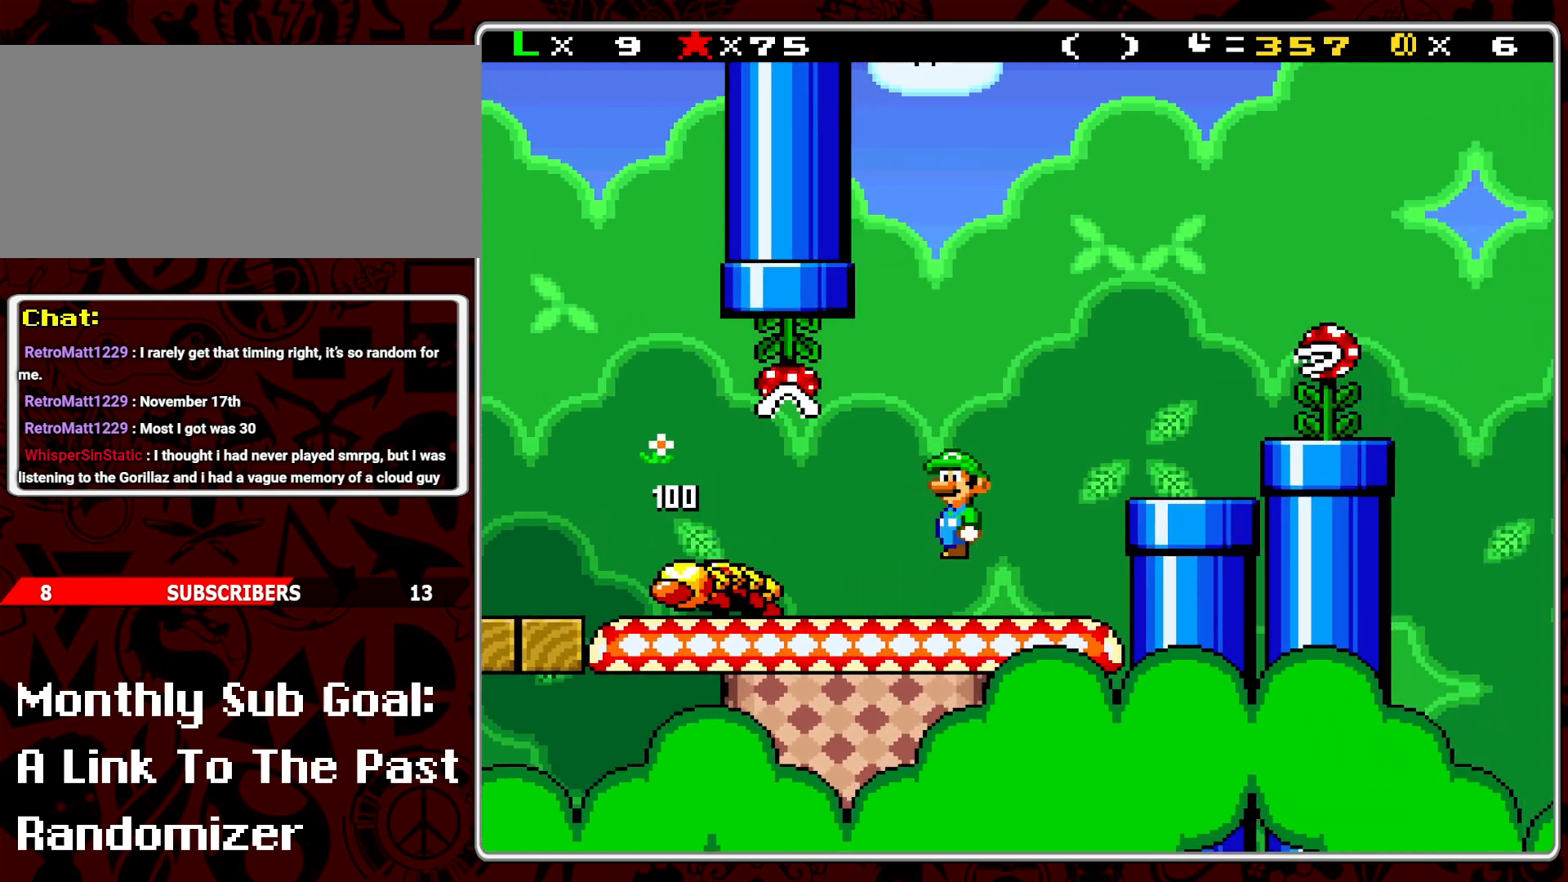
{"buttons": ["Y"], "events": [[133, "DPAD_LEFT", "up"]]}
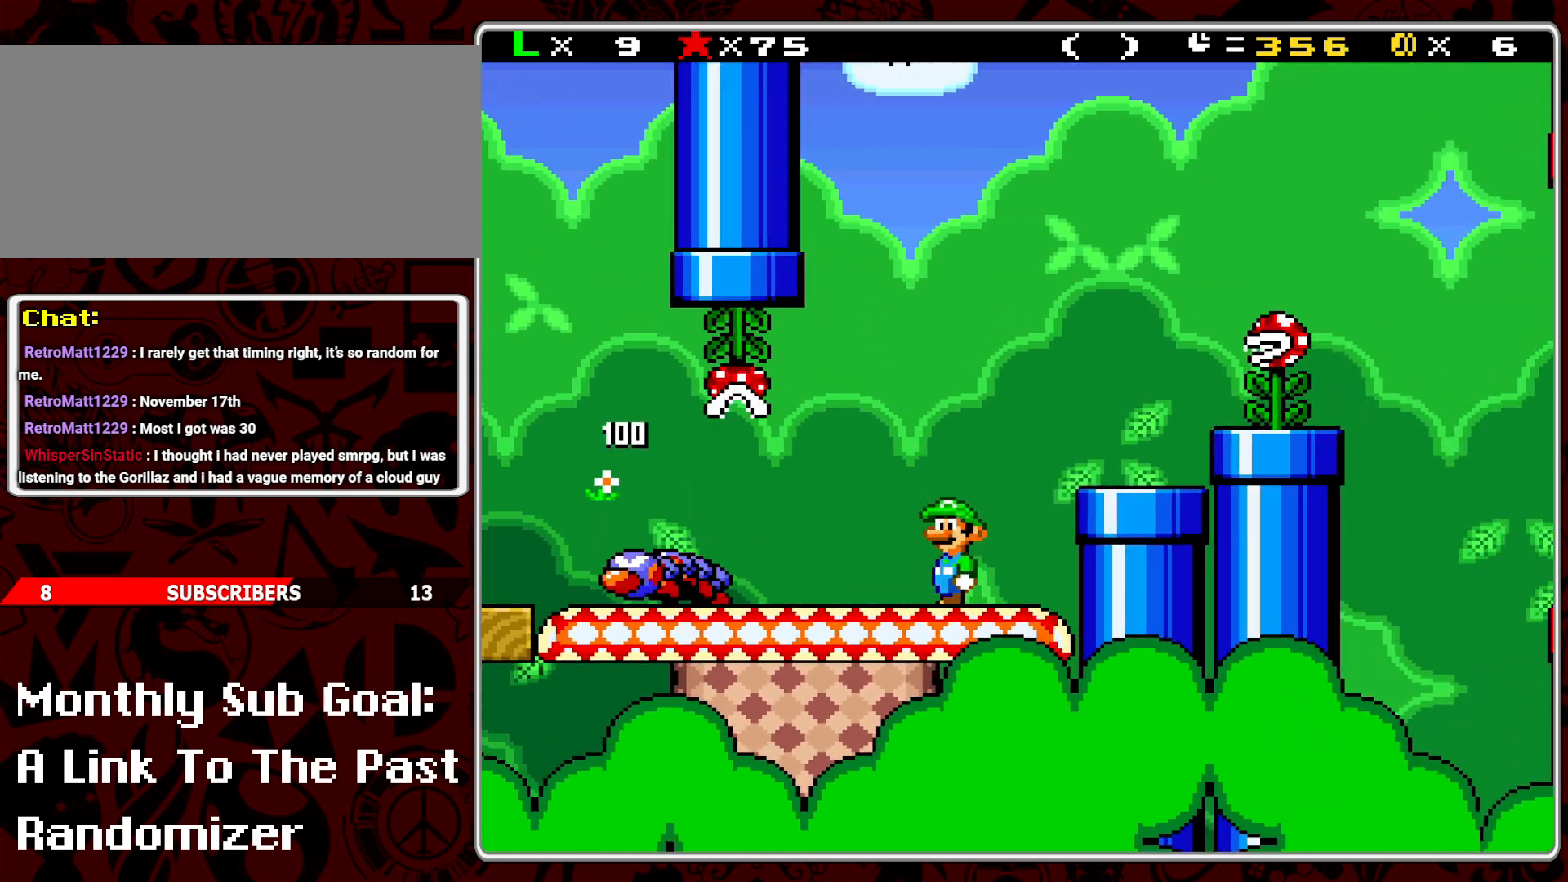
{"buttons": ["Y"], "events": [[33, "DPAD_LEFT", "down"], [283, "DPAD_LEFT", "up"], [417, "DPAD_RIGHT", "down"], [500, "DPAD_RIGHT", "up"]]}
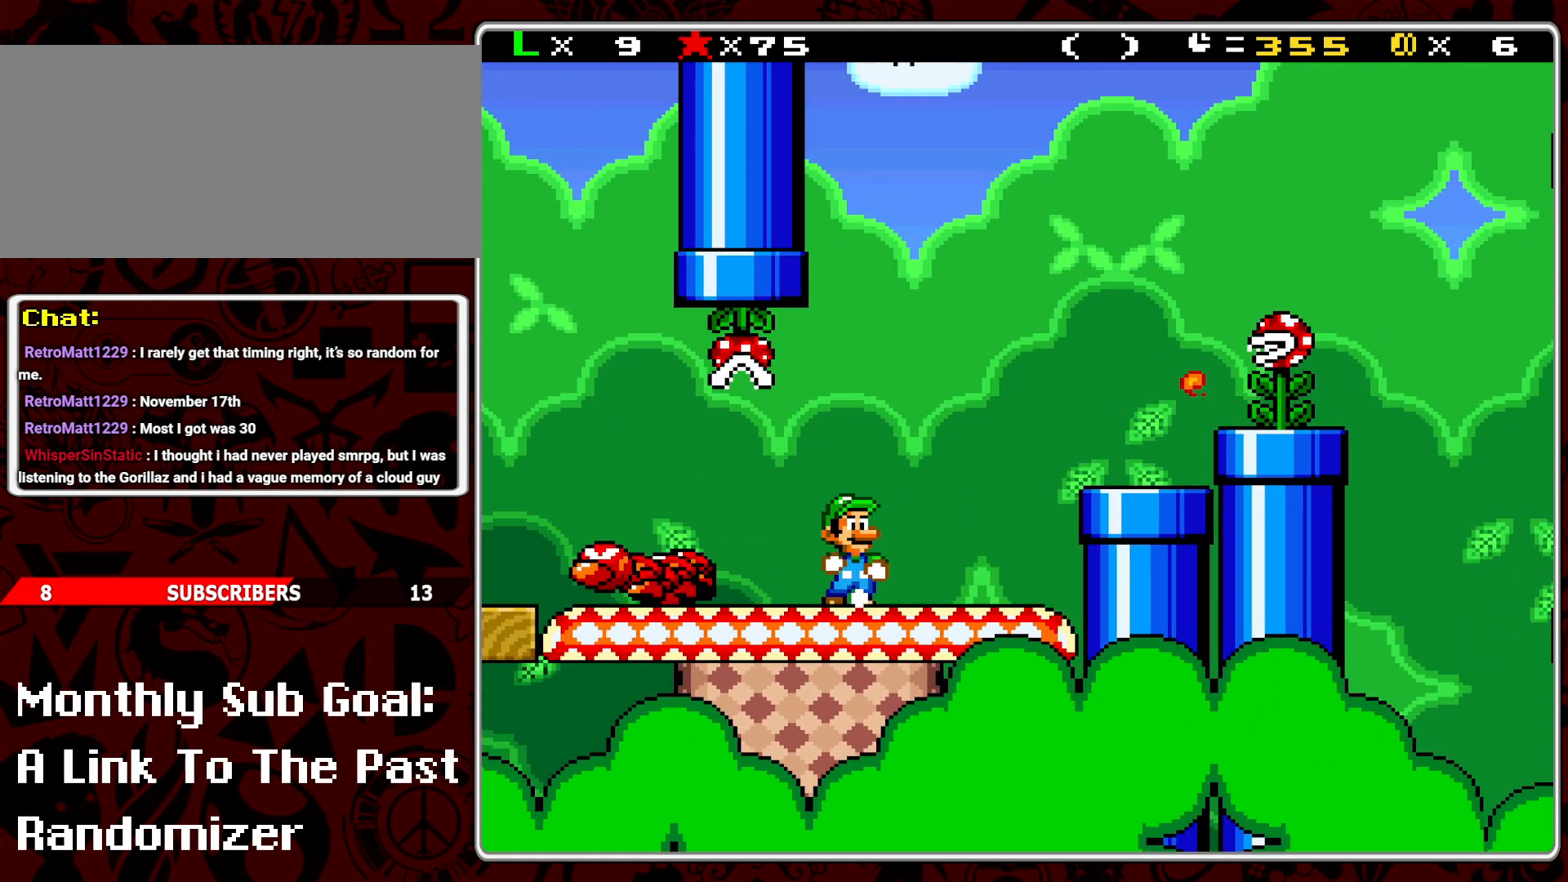
{"buttons": ["Y", "DPAD_RIGHT"], "events": [[500, "DPAD_RIGHT", "down"]]}
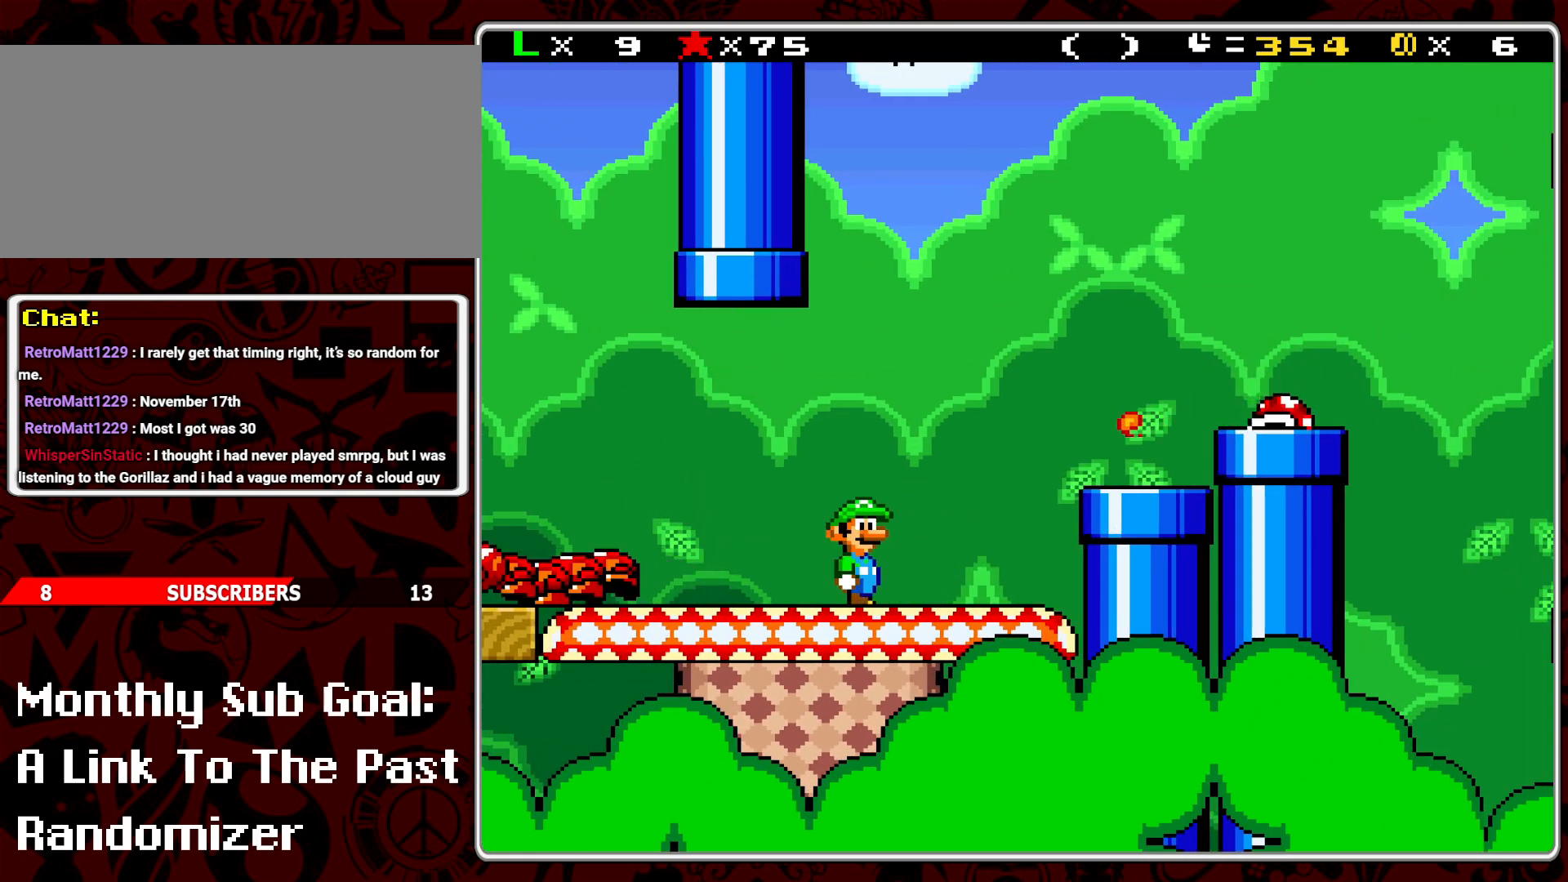
{"buttons": ["B", "Y", "DPAD_RIGHT"], "events": [[217, "B", "down"]]}
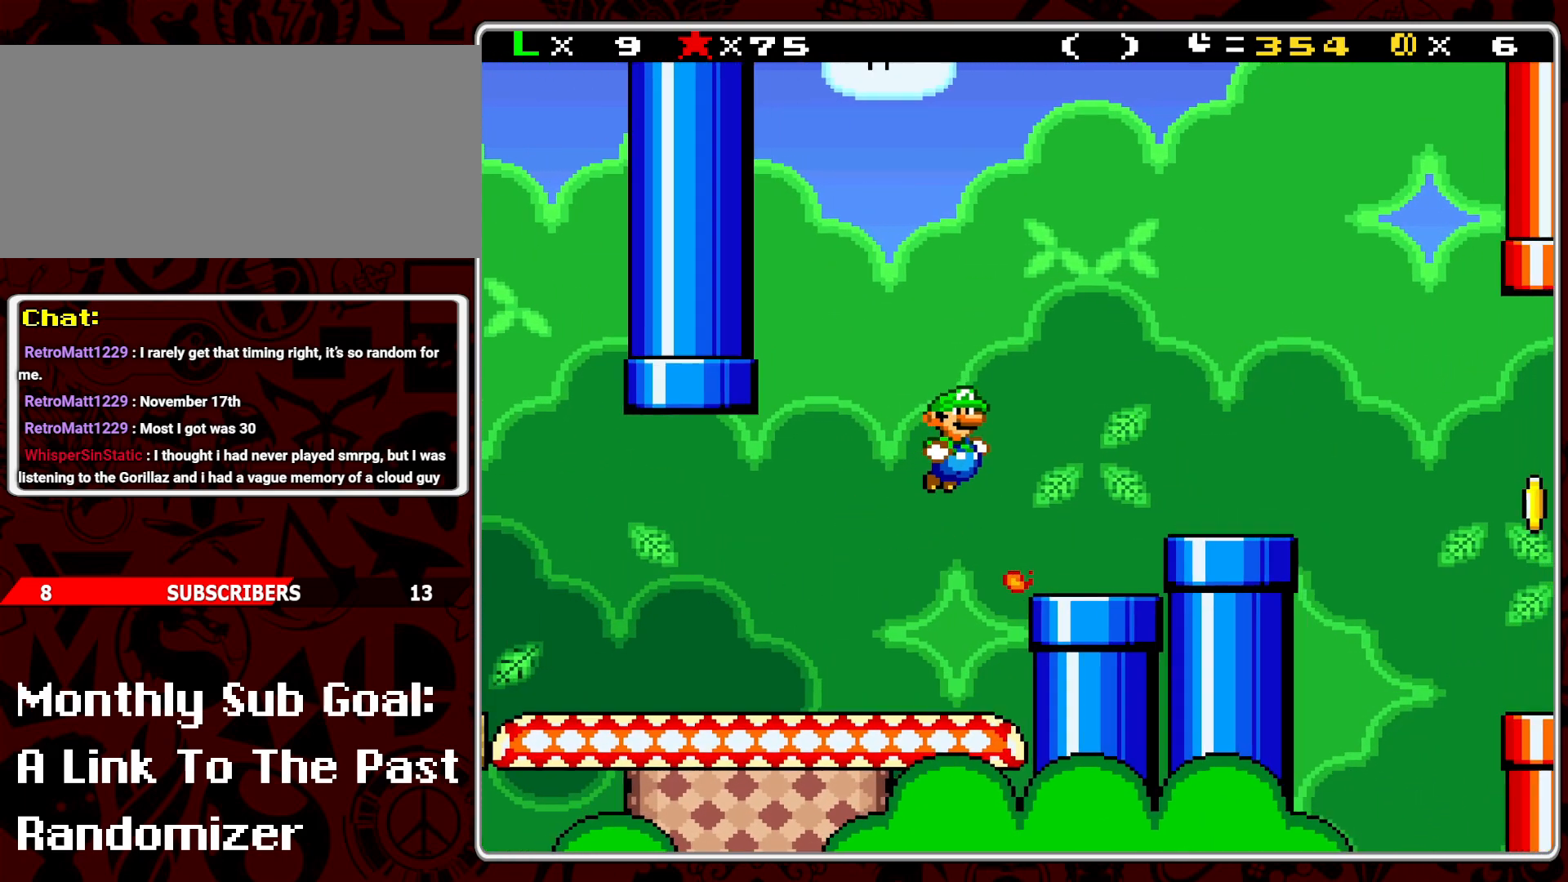
{"buttons": ["B", "Y", "DPAD_RIGHT"], "events": [[83, "B", "up"], [467, "B", "down"]]}
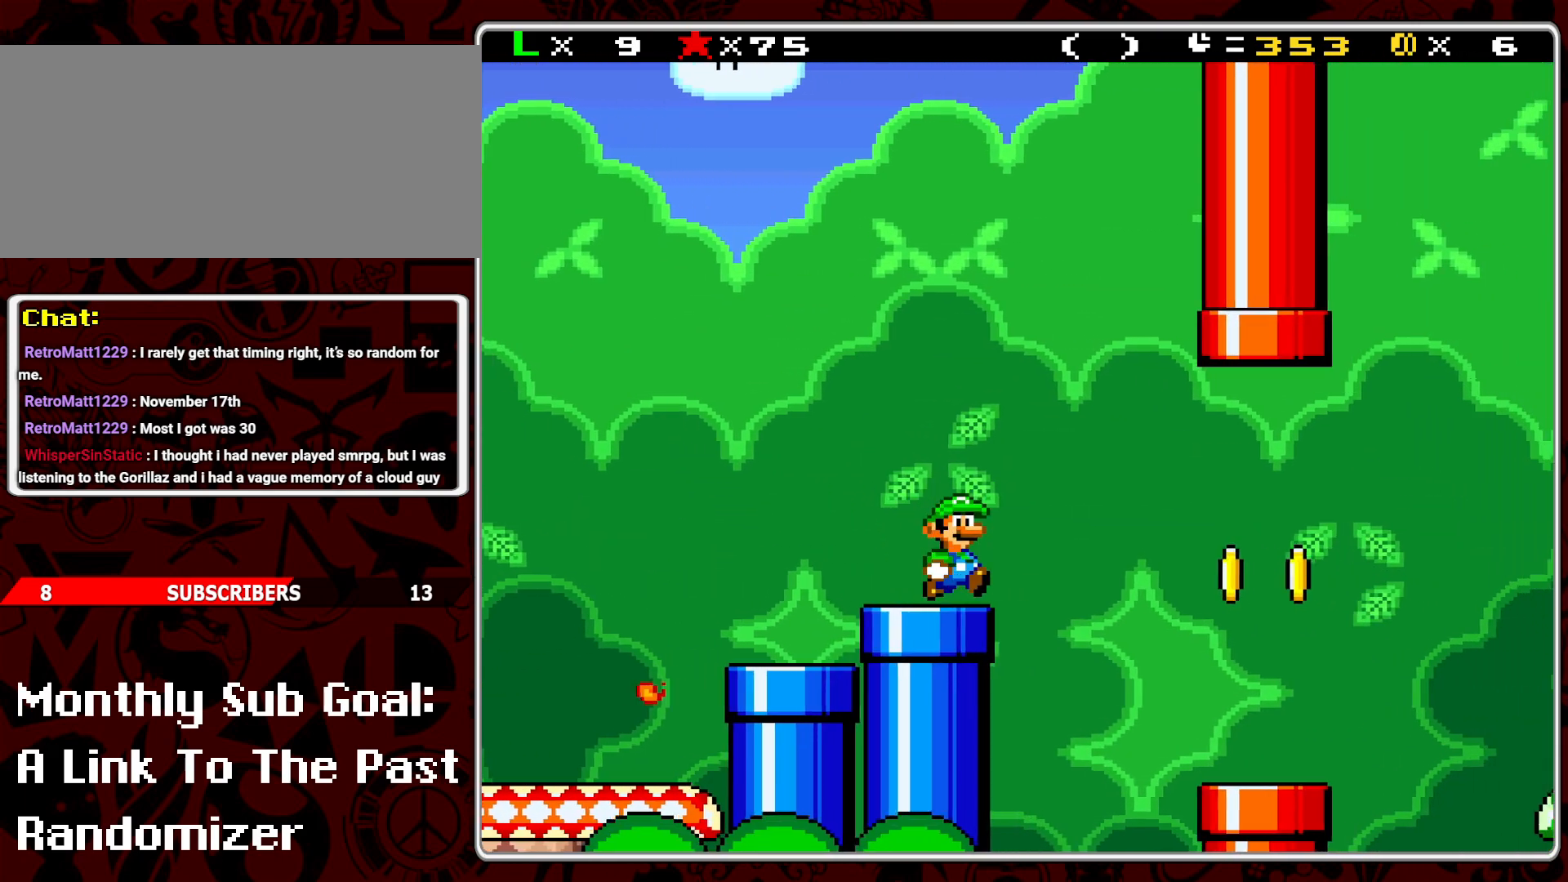
{"buttons": ["Y"], "events": [[67, "B", "up"], [150, "DPAD_RIGHT", "up"], [233, "DPAD_LEFT", "down"], [333, "DPAD_LEFT", "up"], [417, "DPAD_RIGHT", "down"], [500, "DPAD_RIGHT", "up"]]}
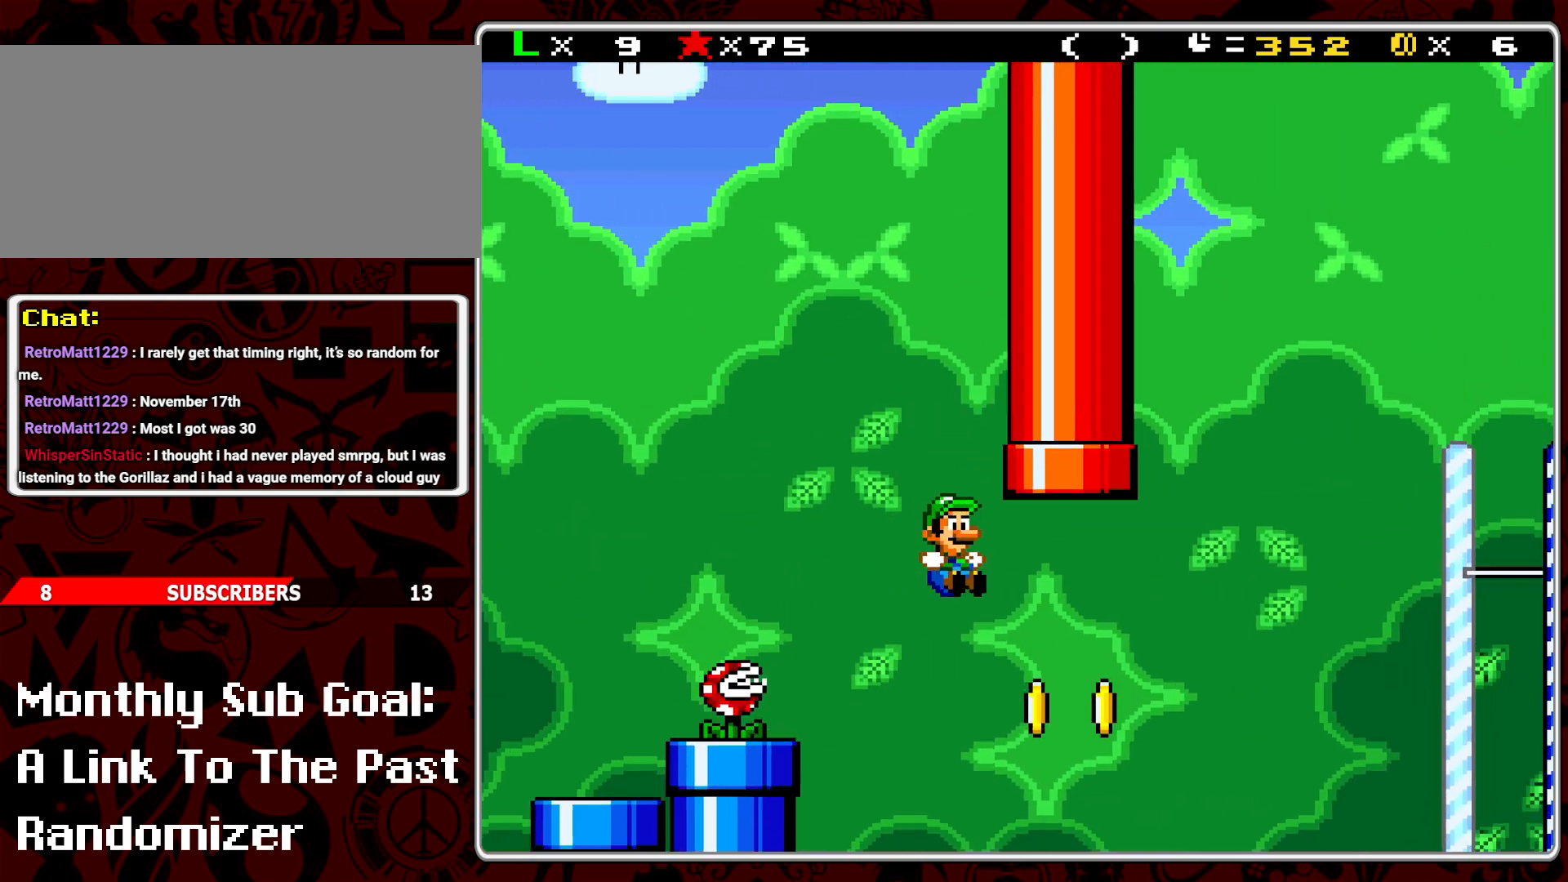
{"buttons": ["B", "Y", "DPAD_RIGHT"], "events": [[67, "DPAD_RIGHT", "down"], [333, "B", "down"]]}
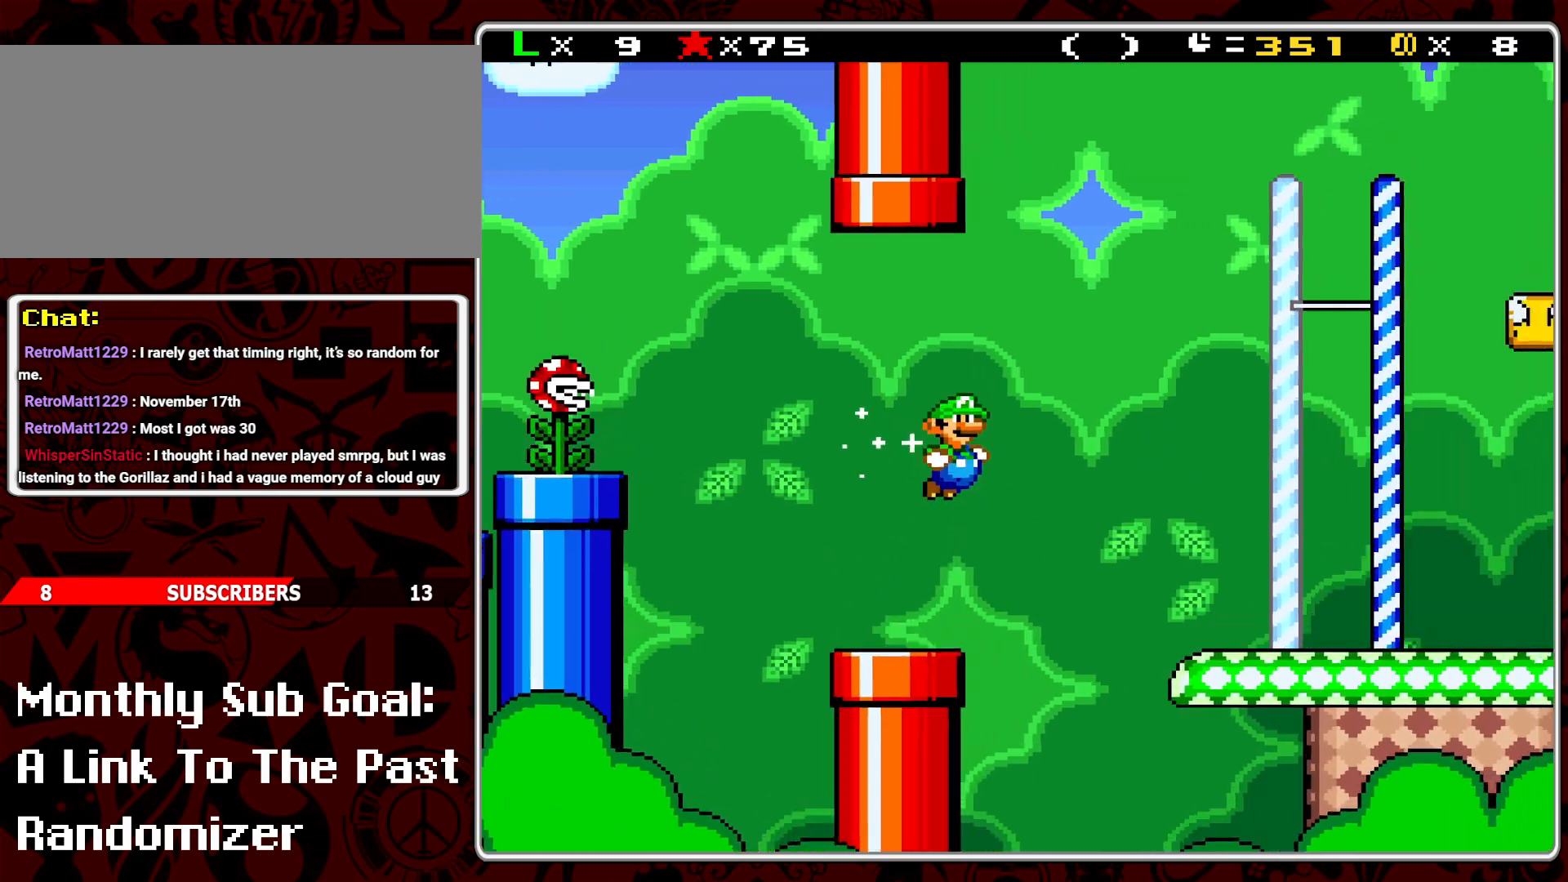
{"buttons": ["B", "Y"], "events": [[483, "DPAD_RIGHT", "up"]]}
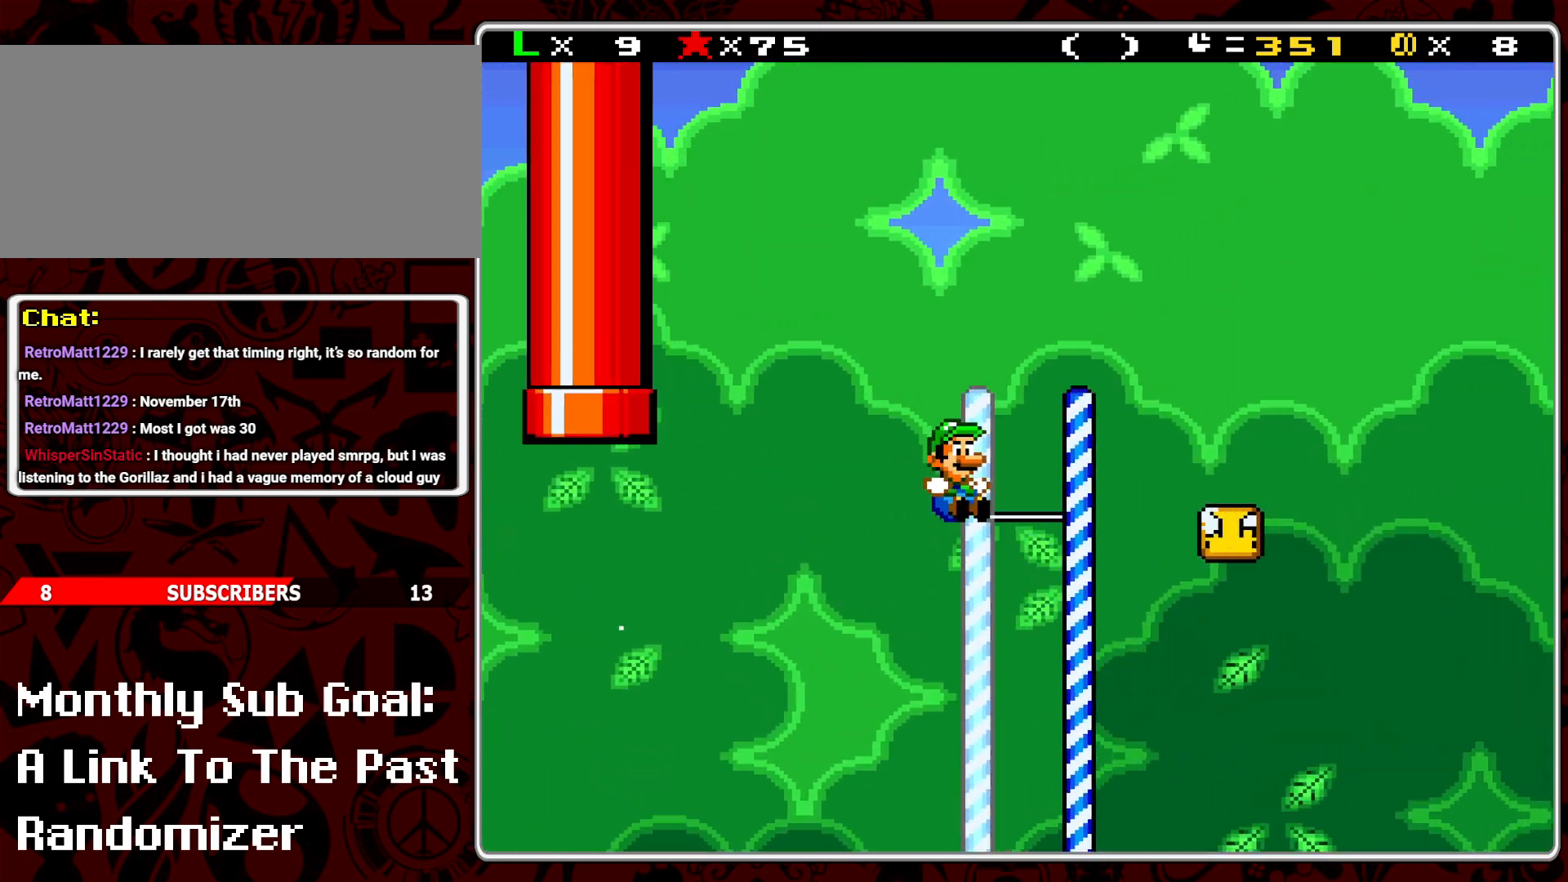
{"buttons": ["B", "Y", "DPAD_RIGHT"], "events": [[67, "DPAD_LEFT", "down"], [83, "B", "up"], [133, "DPAD_LEFT", "up"], [217, "DPAD_RIGHT", "down"], [467, "B", "down"]]}
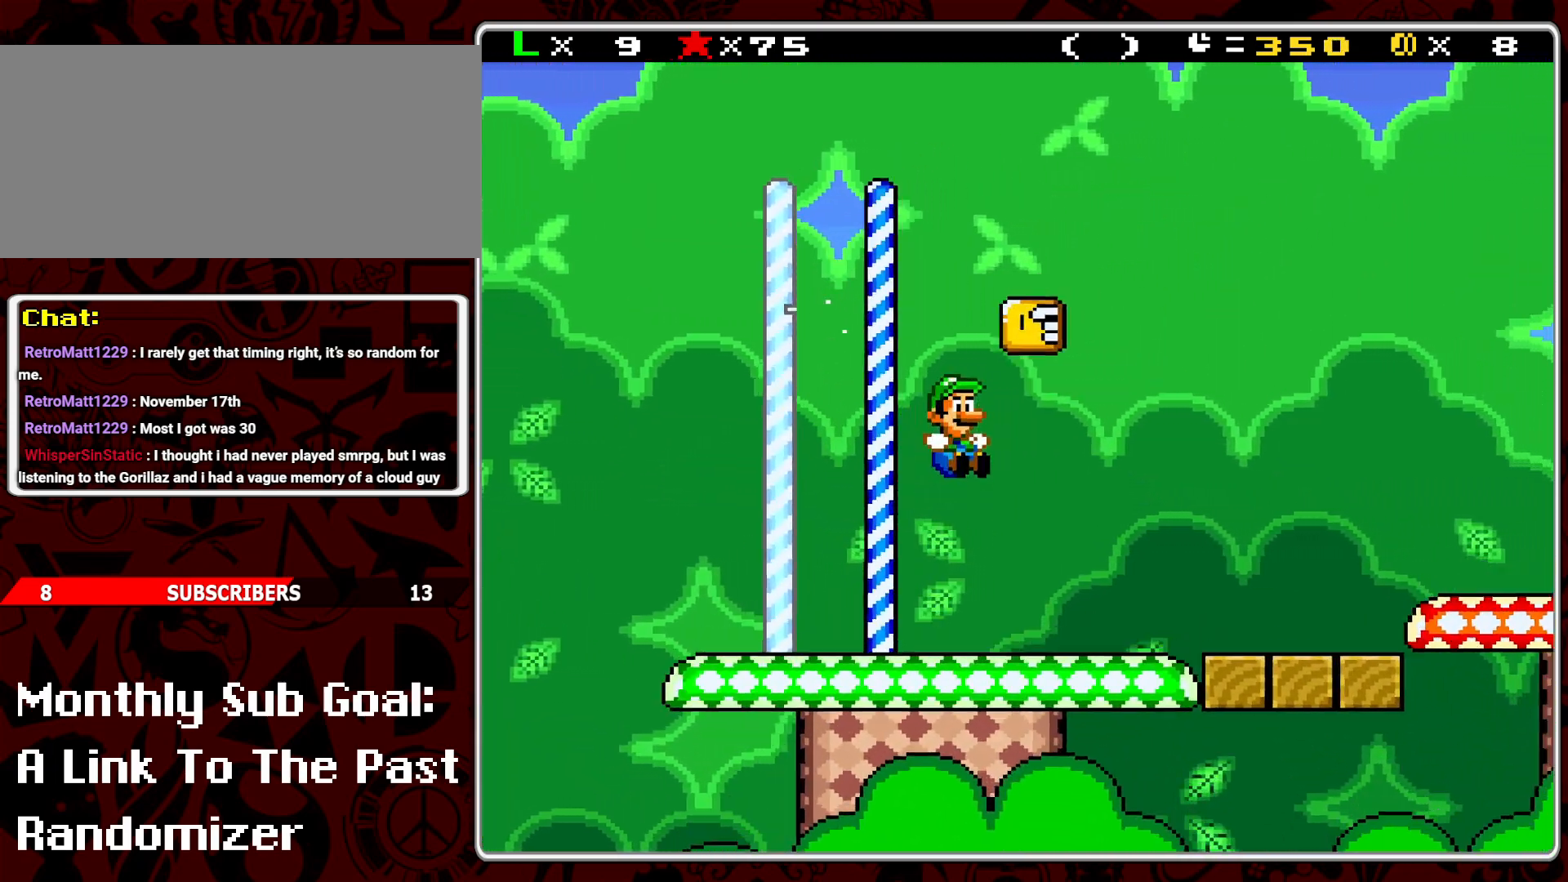
{"buttons": ["Y", "DPAD_RIGHT"], "events": [[33, "DPAD_RIGHT", "up"], [133, "DPAD_LEFT", "down"], [217, "B", "up"], [283, "DPAD_LEFT", "up"], [483, "DPAD_RIGHT", "down"]]}
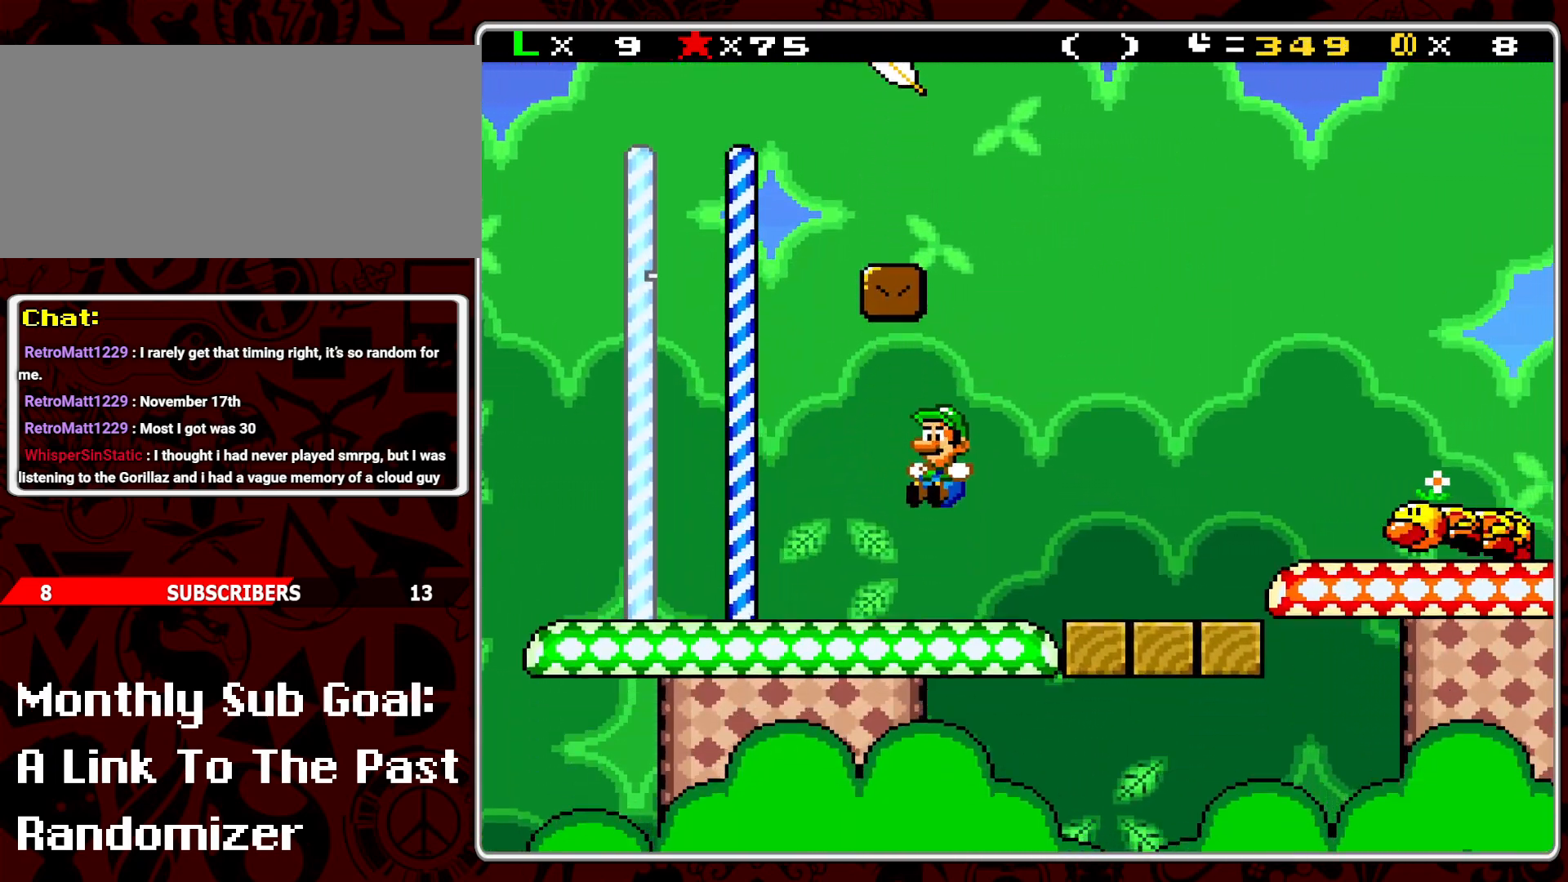
{"buttons": ["Y"], "events": [[117, "DPAD_RIGHT", "up"], [267, "DPAD_LEFT", "down"], [367, "DPAD_LEFT", "up"]]}
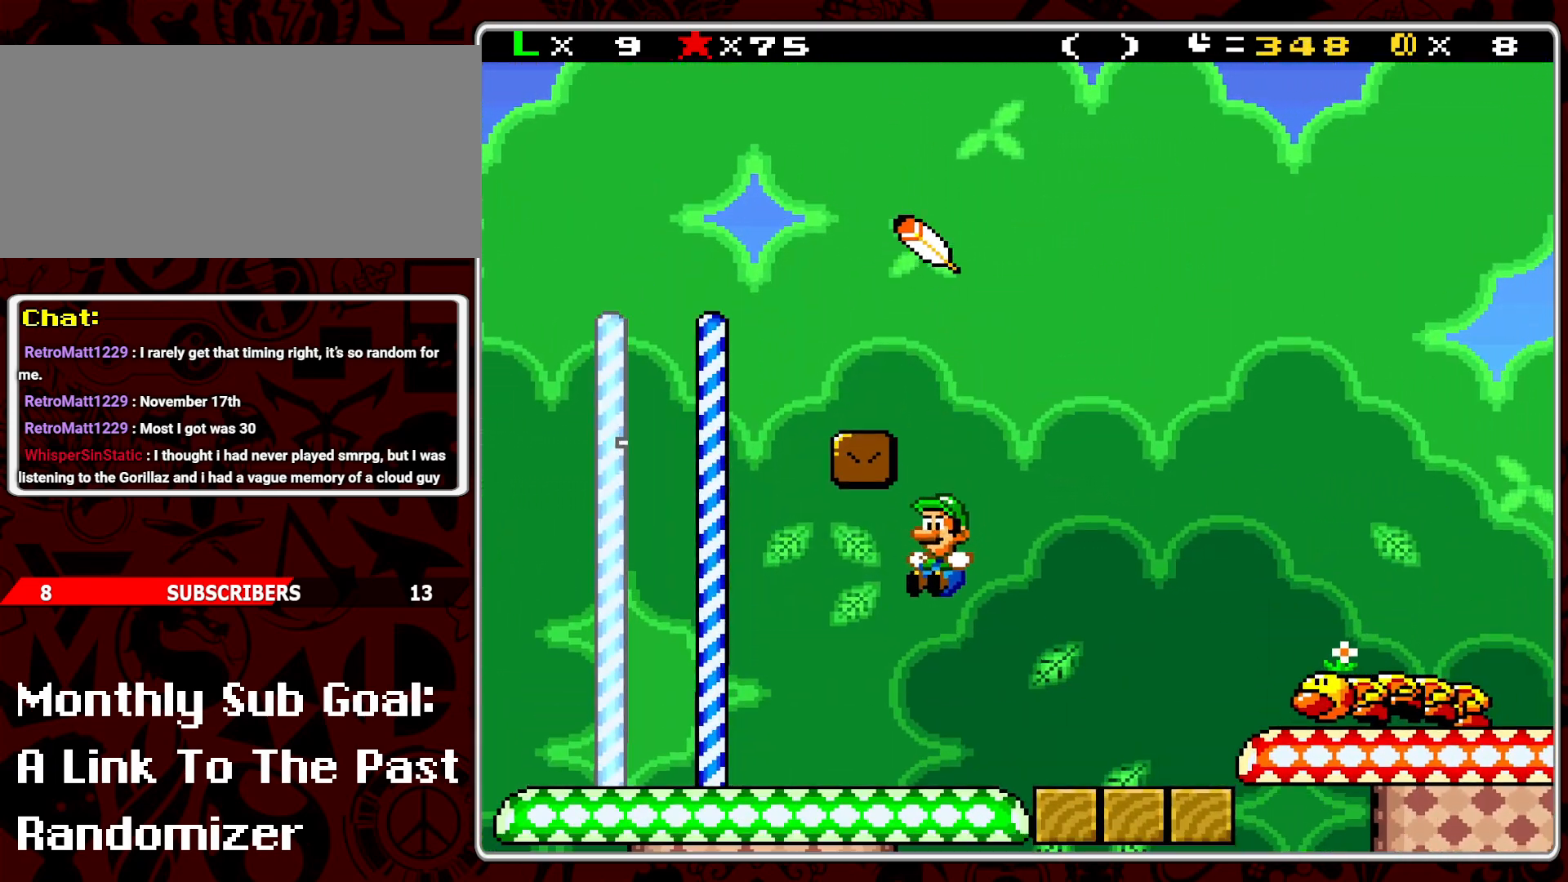
{"buttons": ["B", "Y", "DPAD_LEFT"], "events": [[67, "DPAD_RIGHT", "down"], [100, "B", "down"], [167, "DPAD_RIGHT", "up"], [350, "DPAD_LEFT", "down"]]}
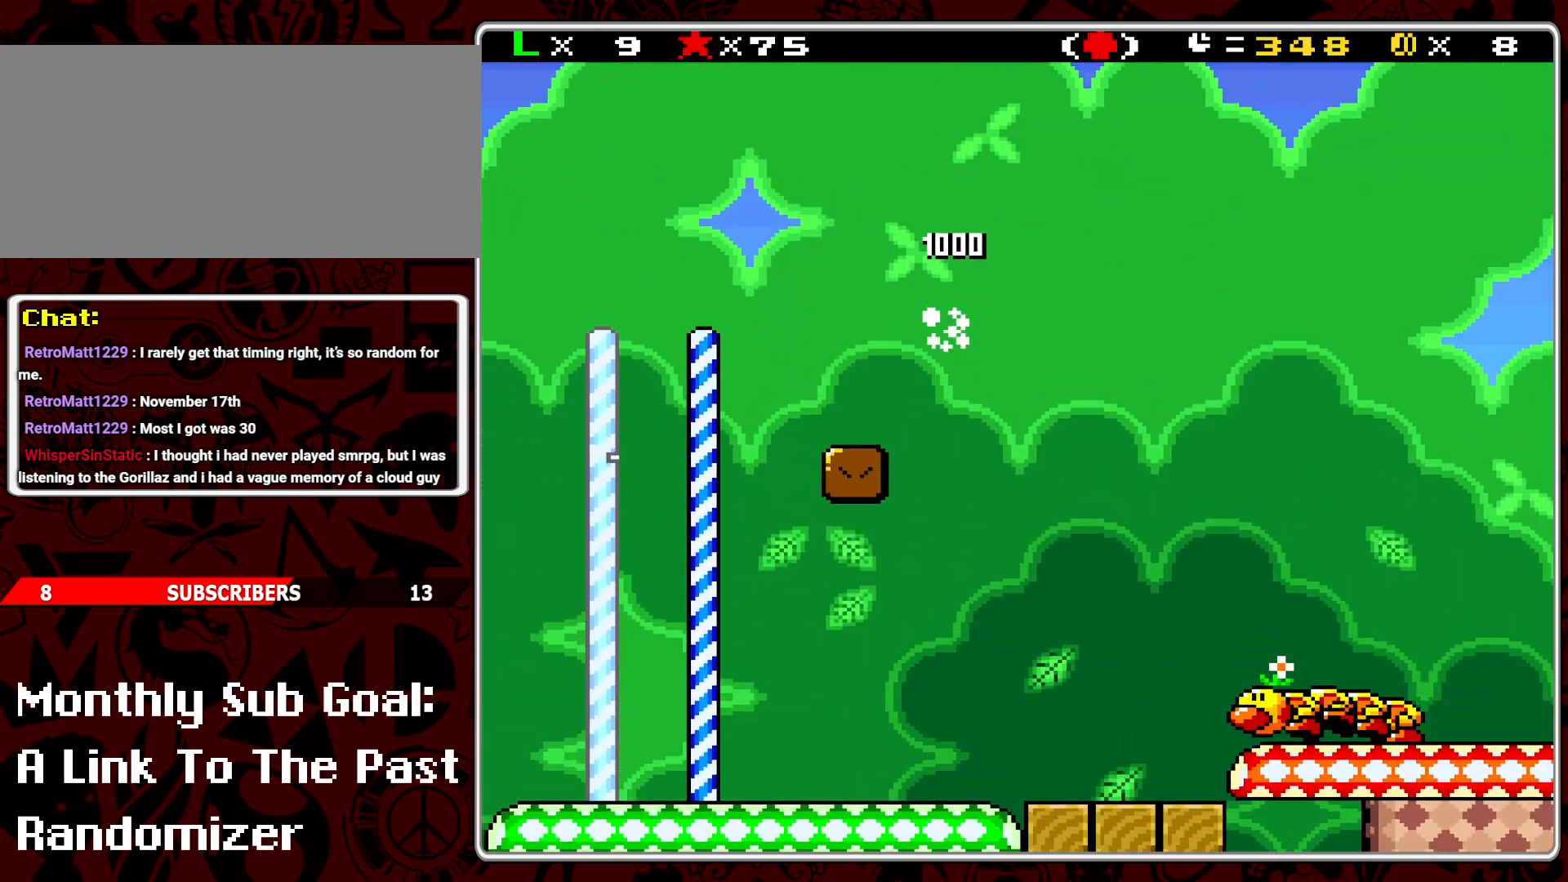
{"buttons": ["Y", "DPAD_RIGHT"], "events": [[50, "DPAD_LEFT", "up"], [167, "B", "up"], [200, "DPAD_RIGHT", "down"]]}
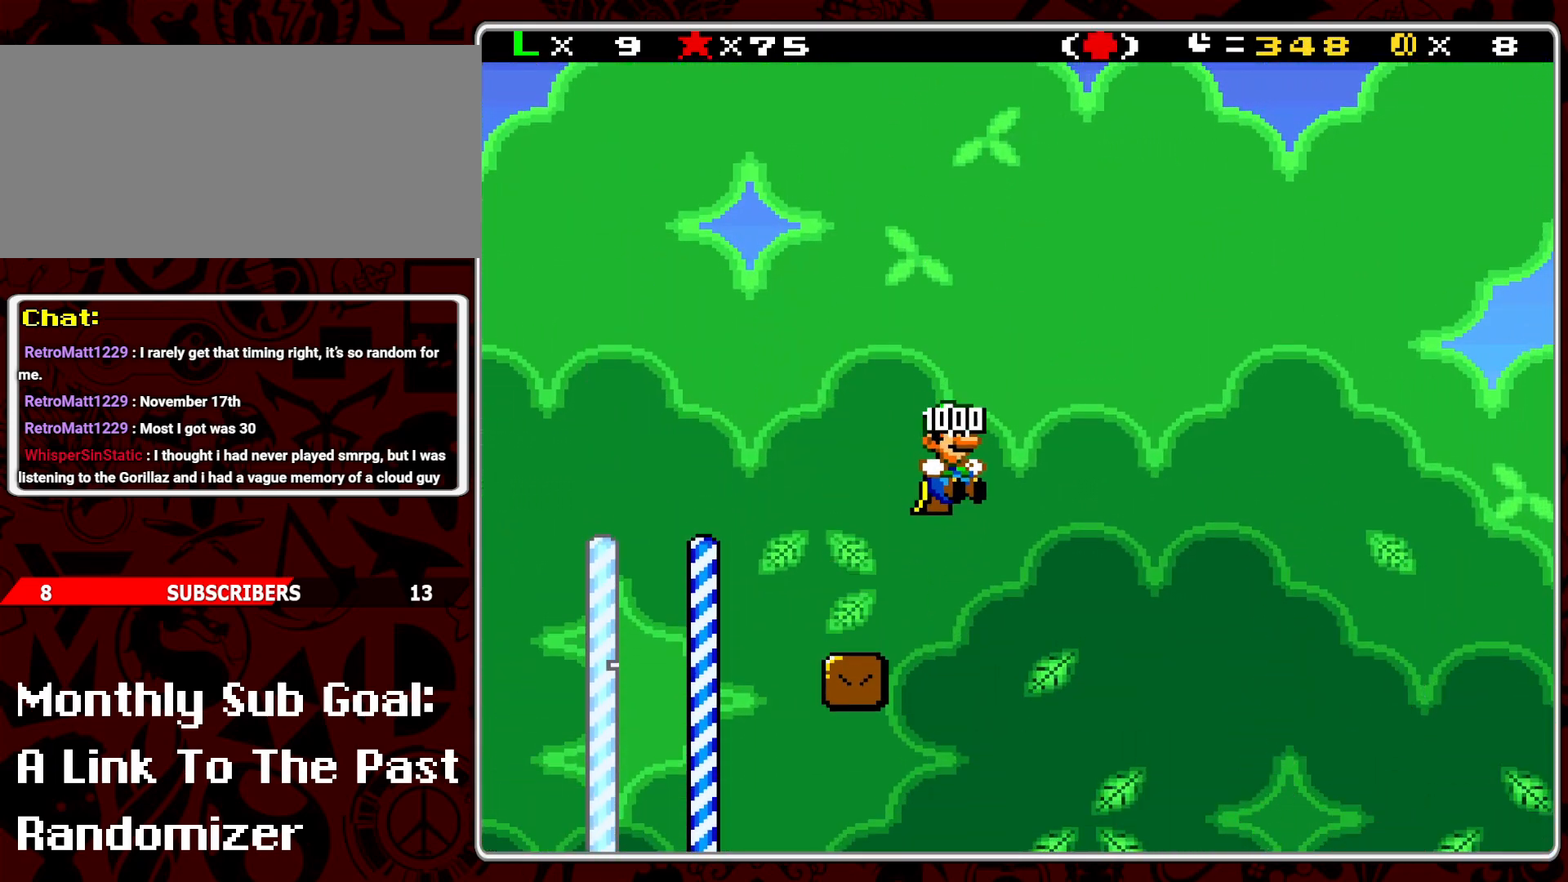
{"buttons": ["B", "Y", "DPAD_RIGHT"], "events": [[250, "B", "down"]]}